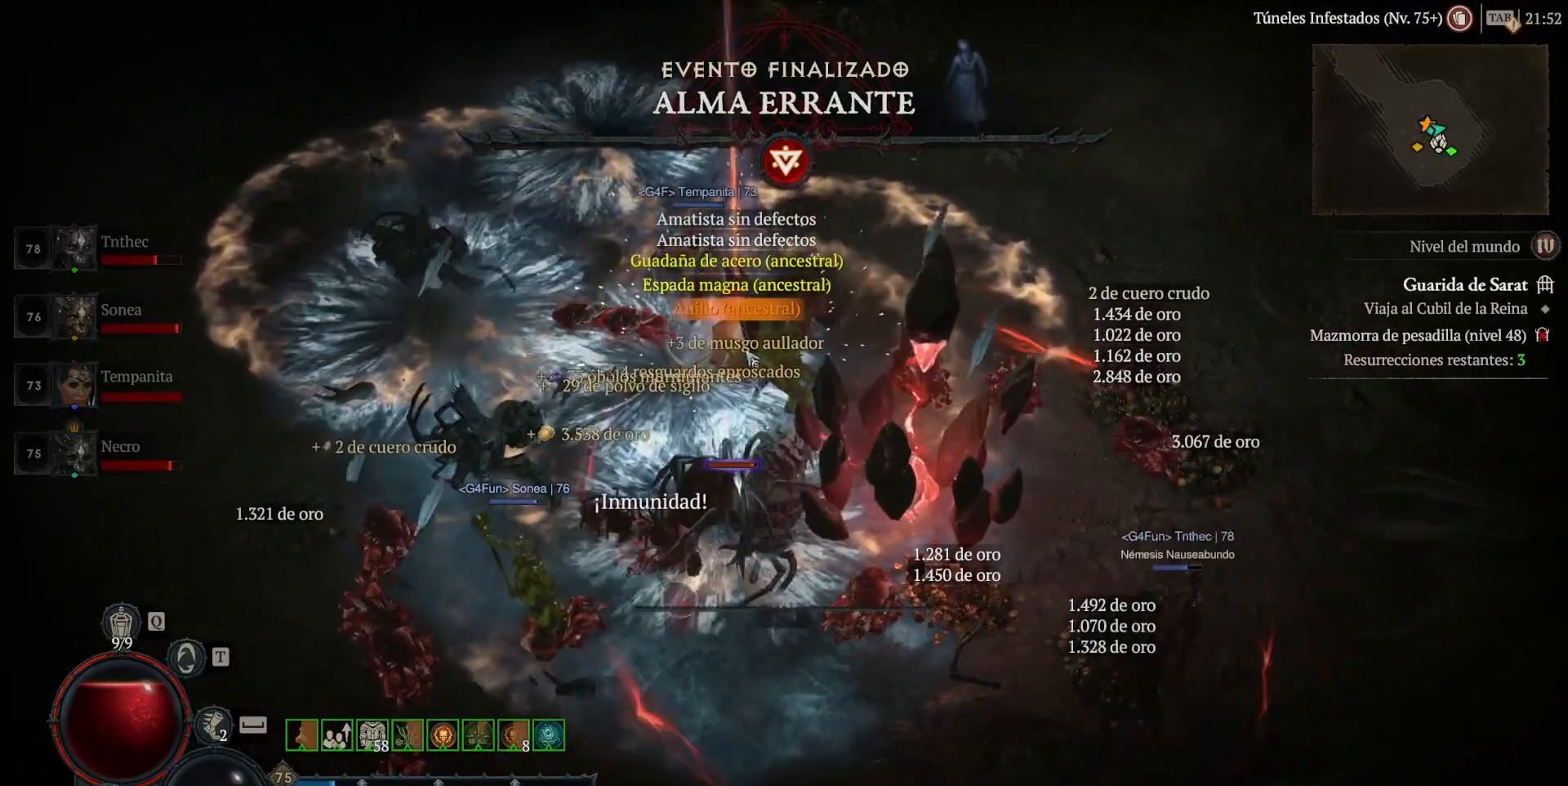
Gameplay with keyboard and mouse; each line is a JSON object with the keys and mouse buttons held at the frame after it. "events" lists presses ("down") and releases ("up") of "alt", "backspace", "caps_lock", "ctrl", "return", "shift_l", "shift_r", "space", "tab", "mouse_left" and "mouse_right" between this image and that frame as [ms after this image, input, new state], when the widget could be followed in between. "mouse_left", "mouse_right" = the "left", "right" buttons of the "mouse" list. No other keys are recorded. Not read: mouse_move other_keys.
{"keys": [], "mouse": [], "events": [[200, "mouse_left", "down"], [480, "mouse_left", "up"]]}
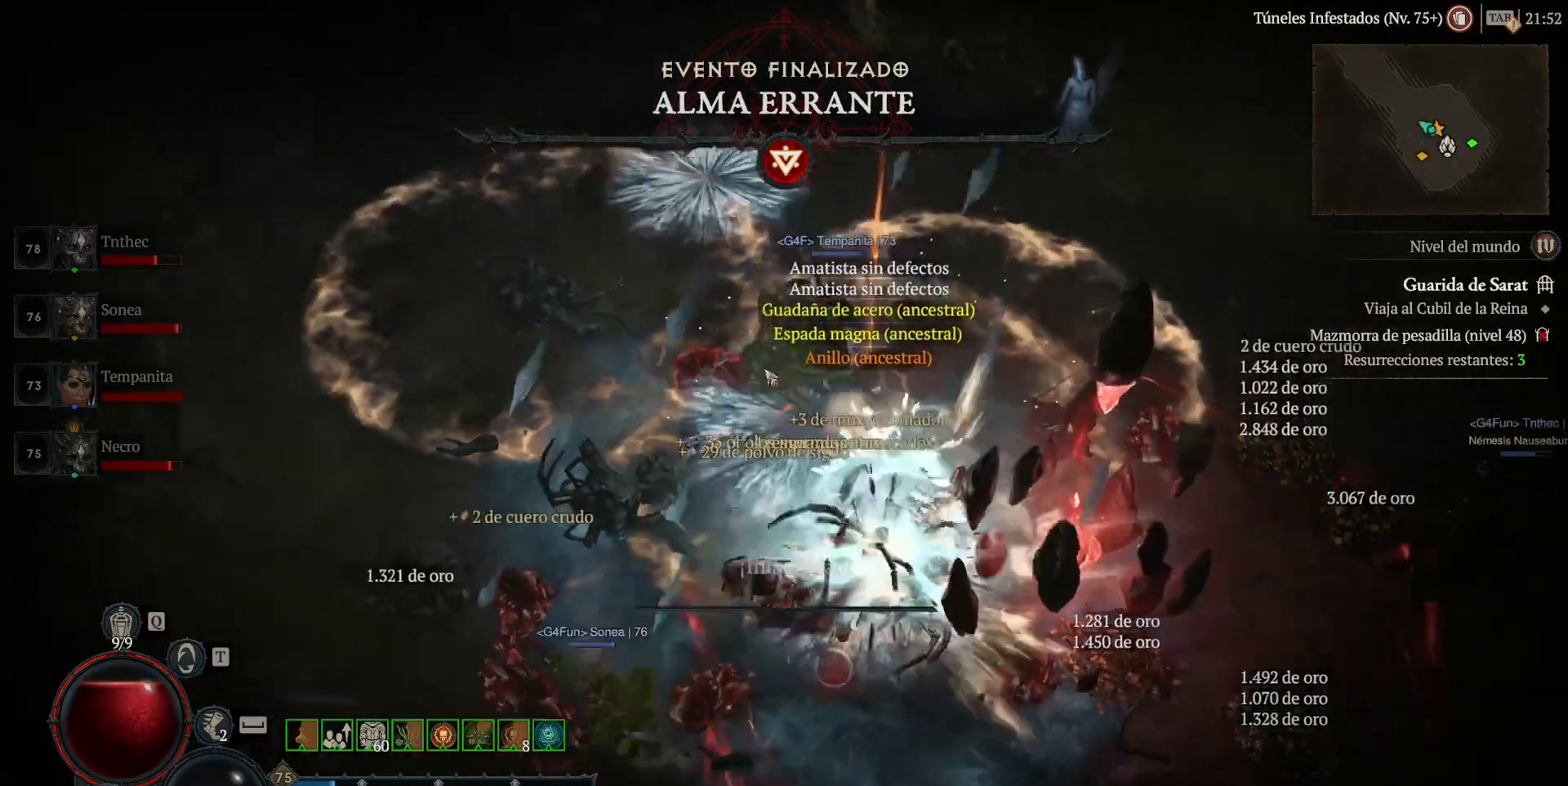
{"keys": [], "mouse": [], "events": [[160, "mouse_left", "down"], [280, "mouse_left", "up"]]}
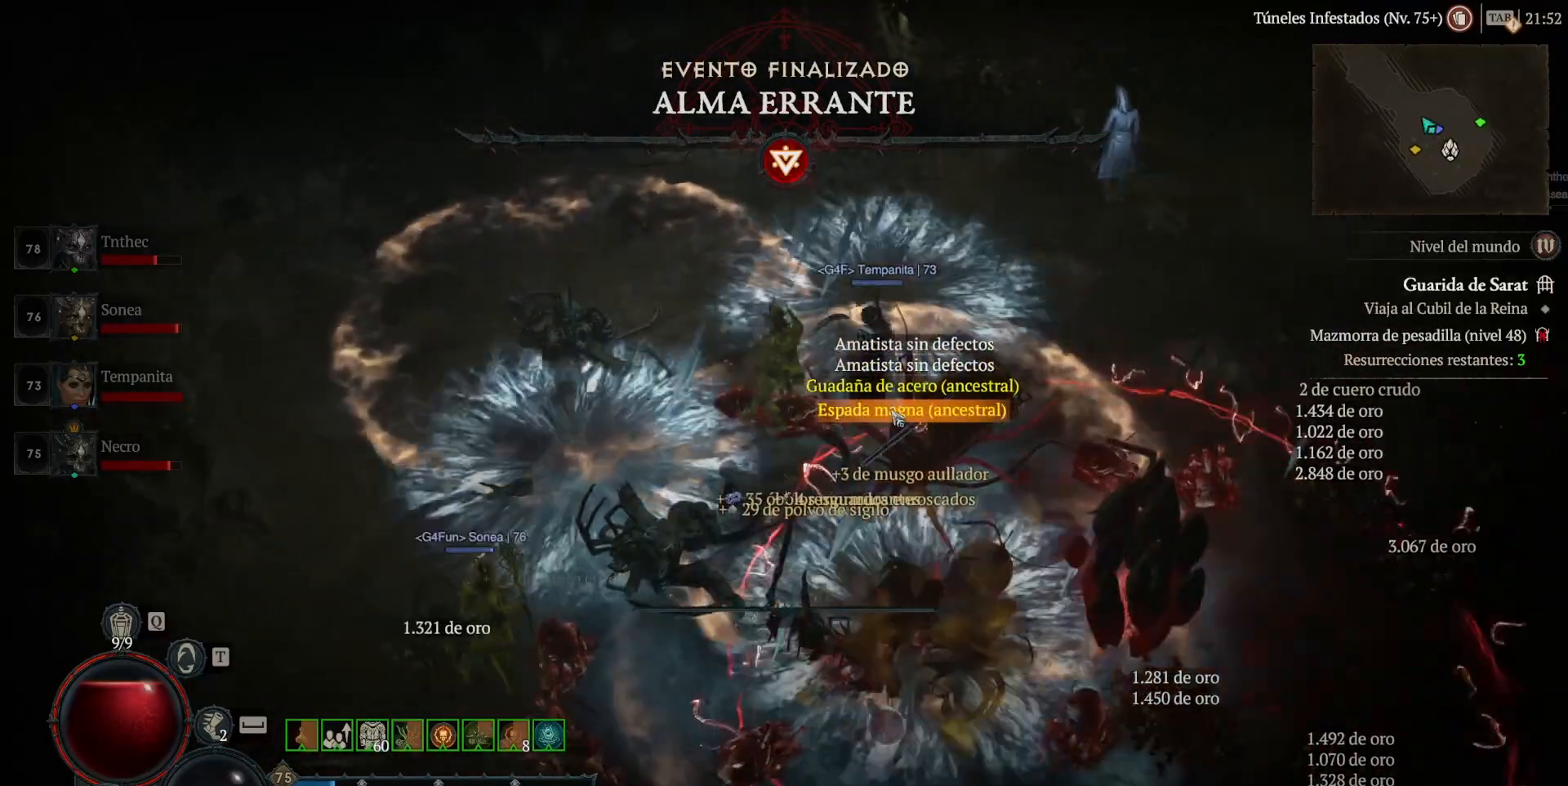
{"keys": [], "mouse": ["left"], "events": [[40, "mouse_left", "down"], [200, "mouse_left", "up"], [480, "mouse_left", "down"]]}
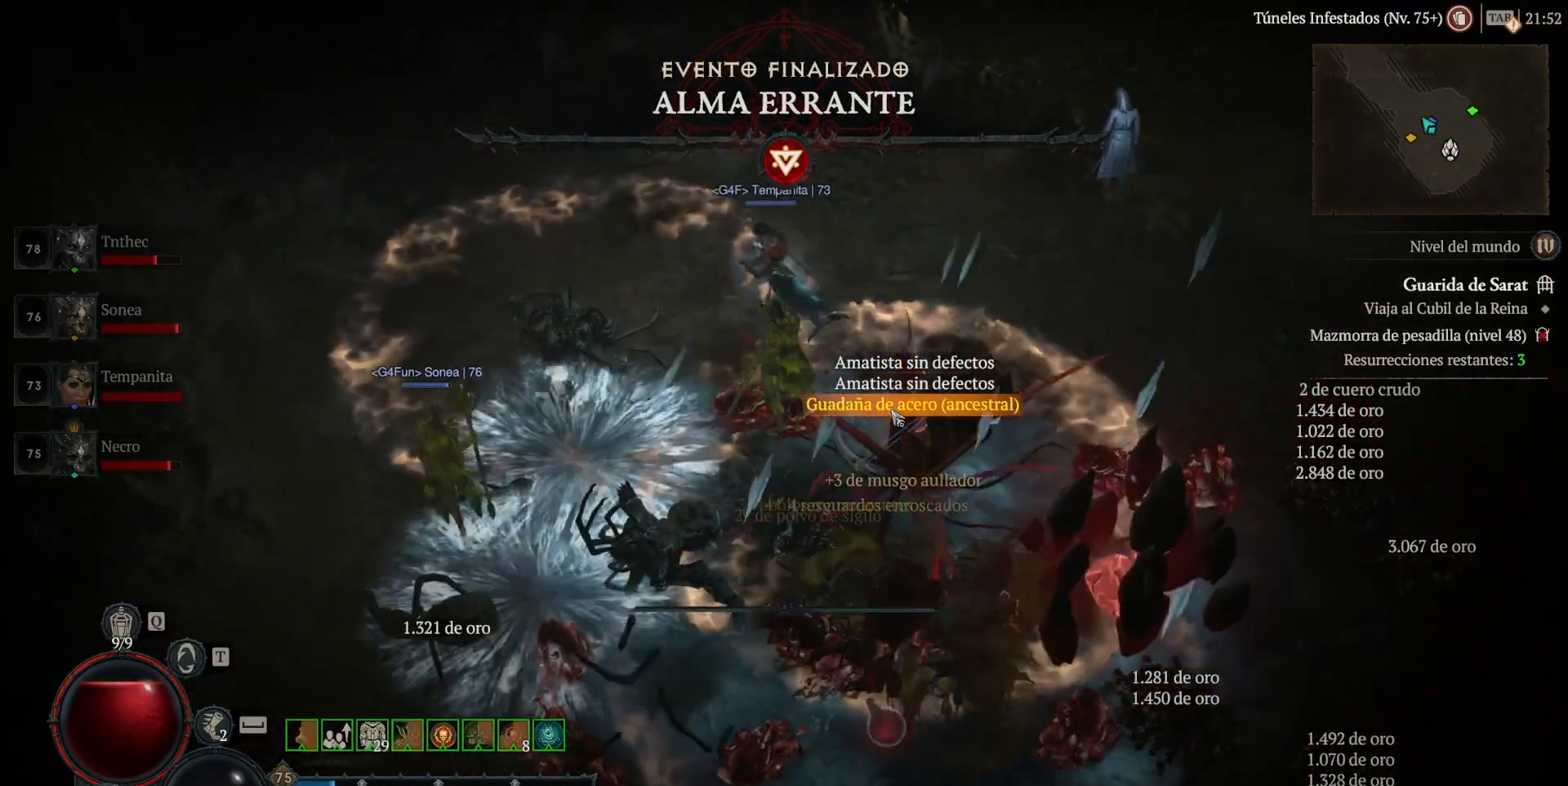
{"keys": [], "mouse": ["left"], "events": [[120, "mouse_left", "up"], [280, "mouse_left", "down"]]}
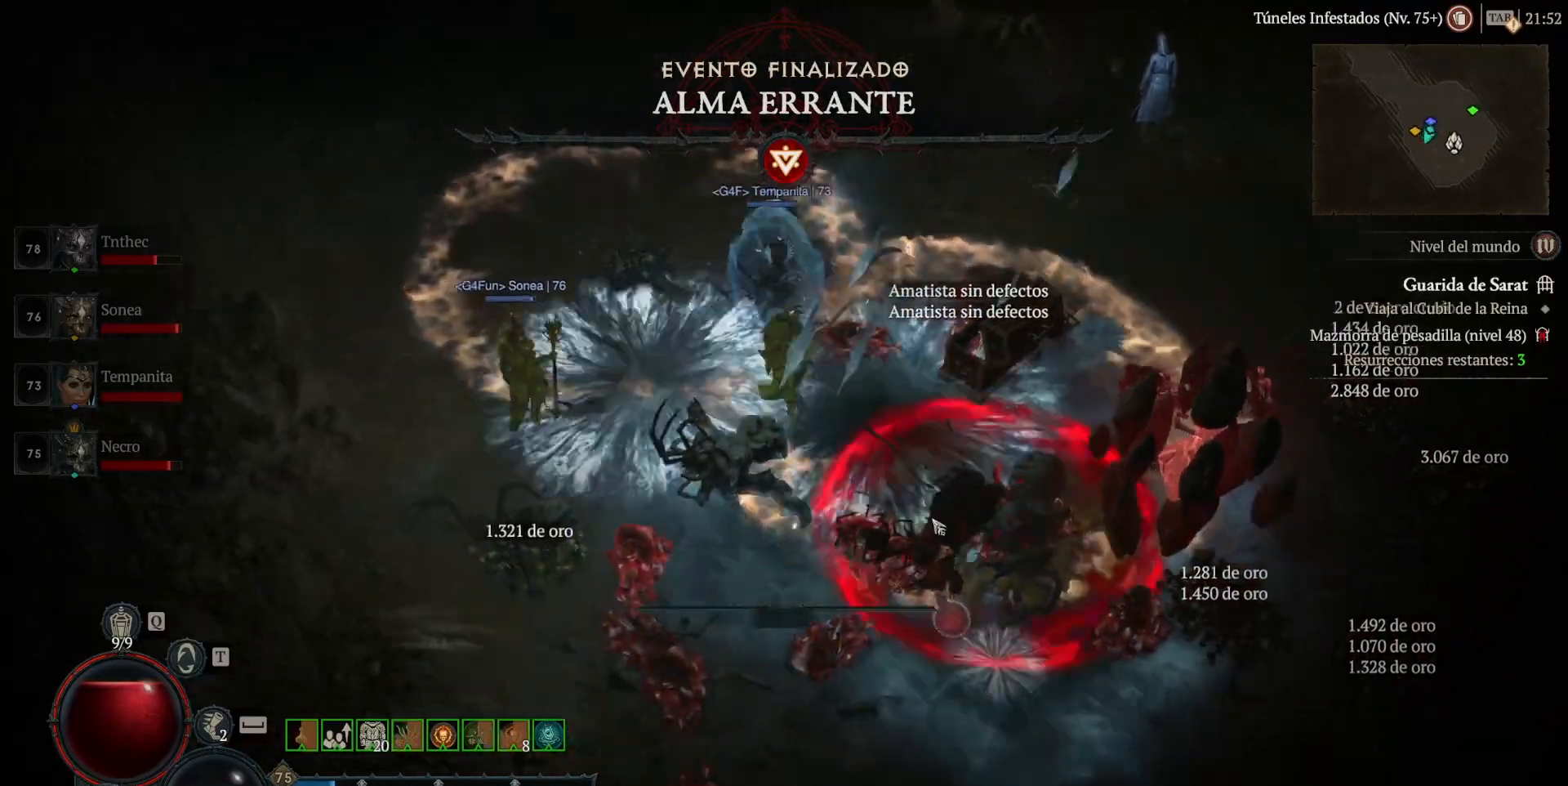
{"keys": [], "mouse": ["left"], "events": []}
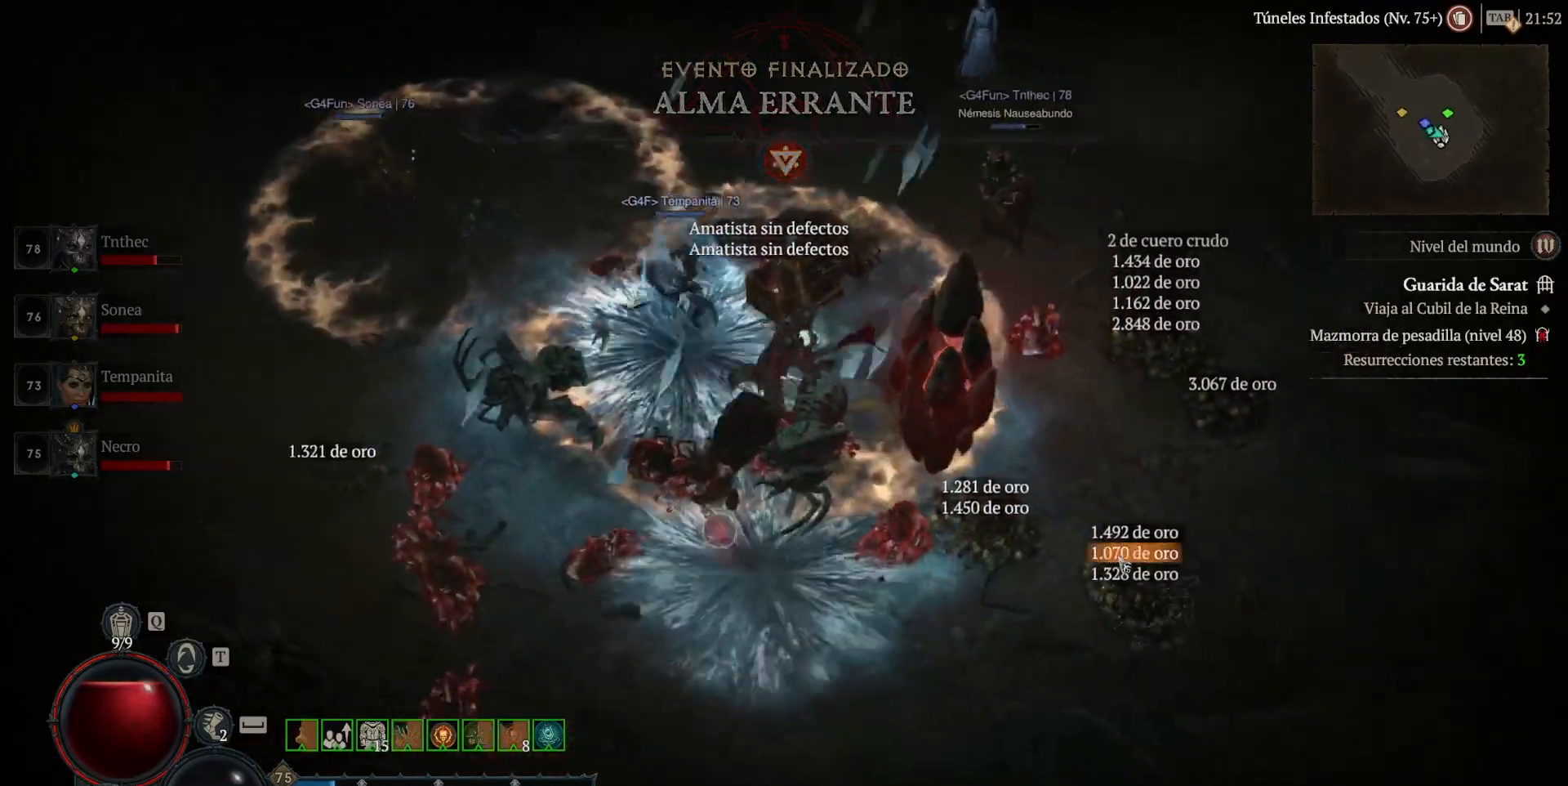
{"keys": [], "mouse": ["left"], "events": []}
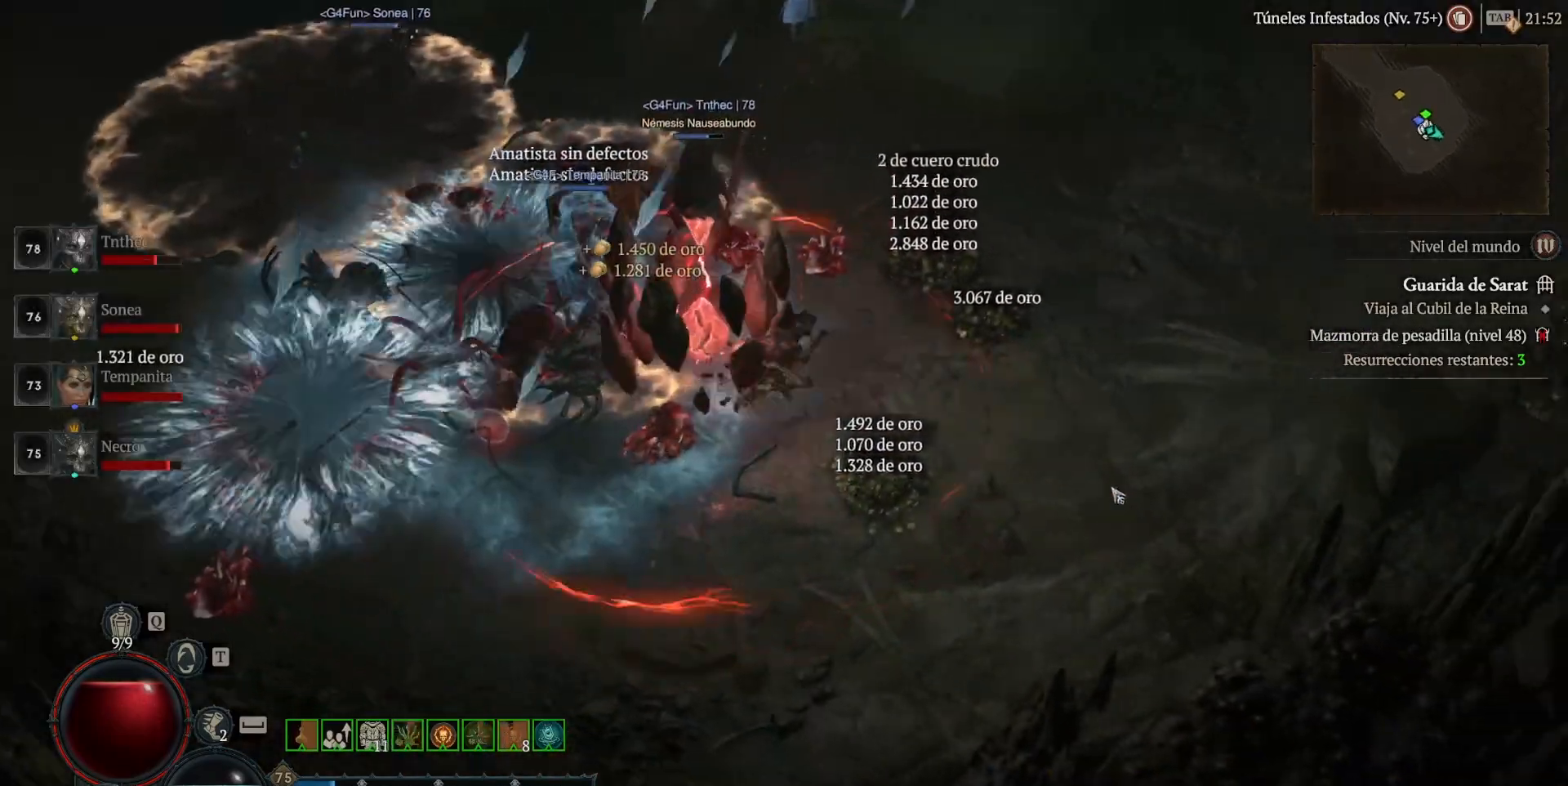
{"keys": [], "mouse": ["left"], "events": []}
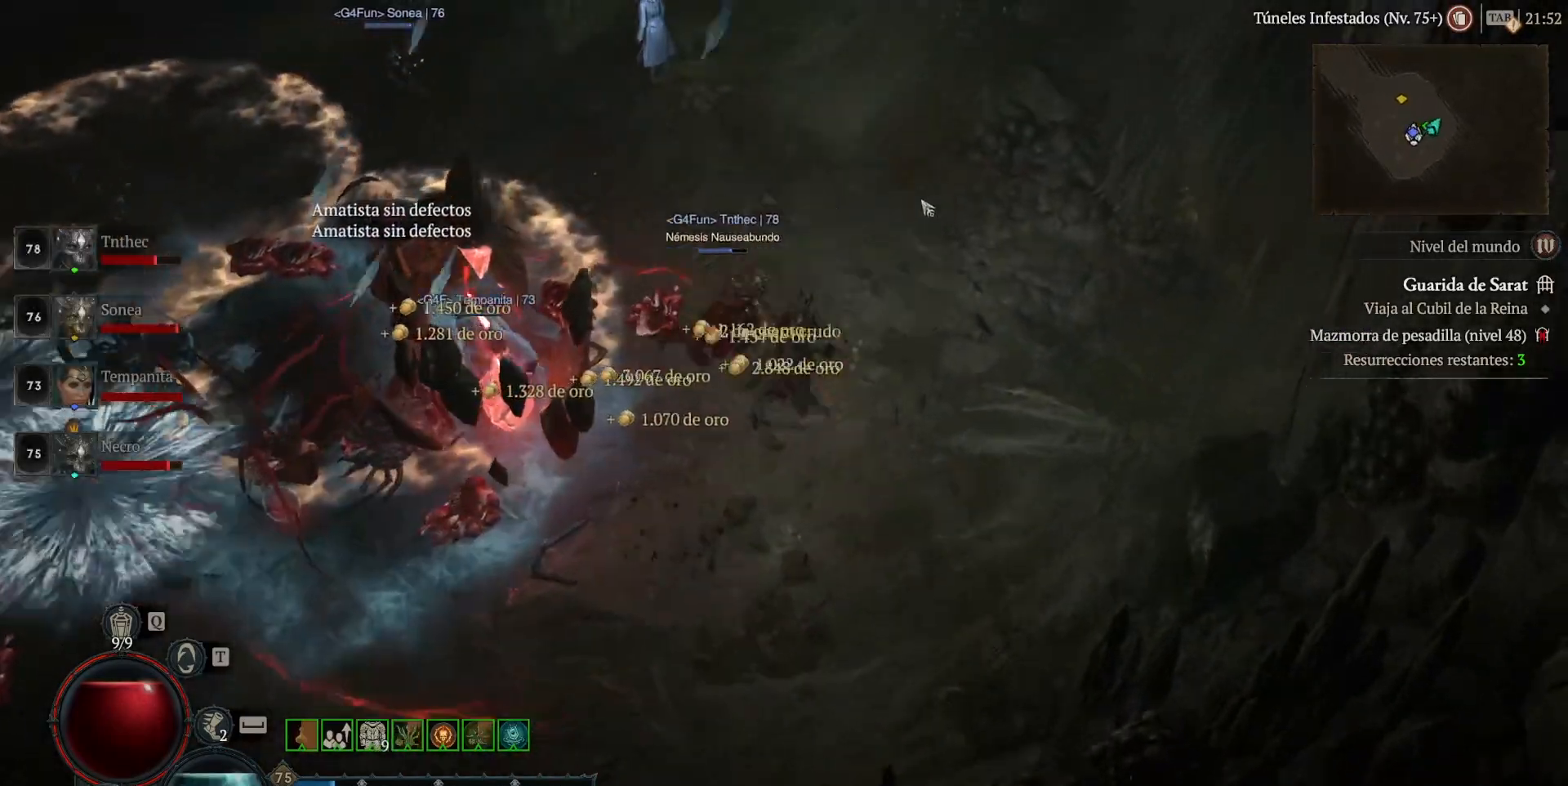
{"keys": [], "mouse": ["left"], "events": []}
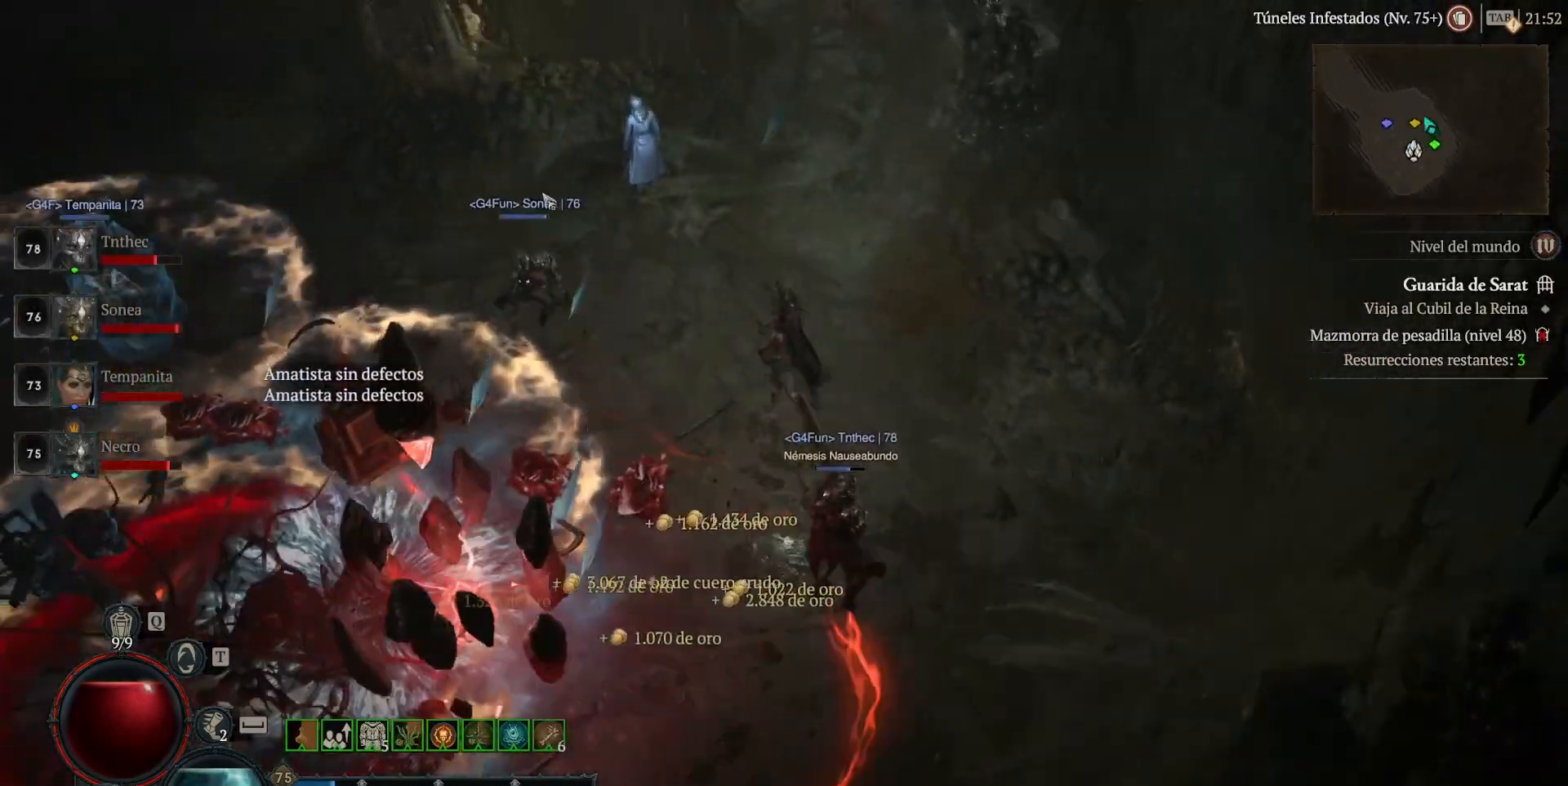
{"keys": [], "mouse": ["left"], "events": []}
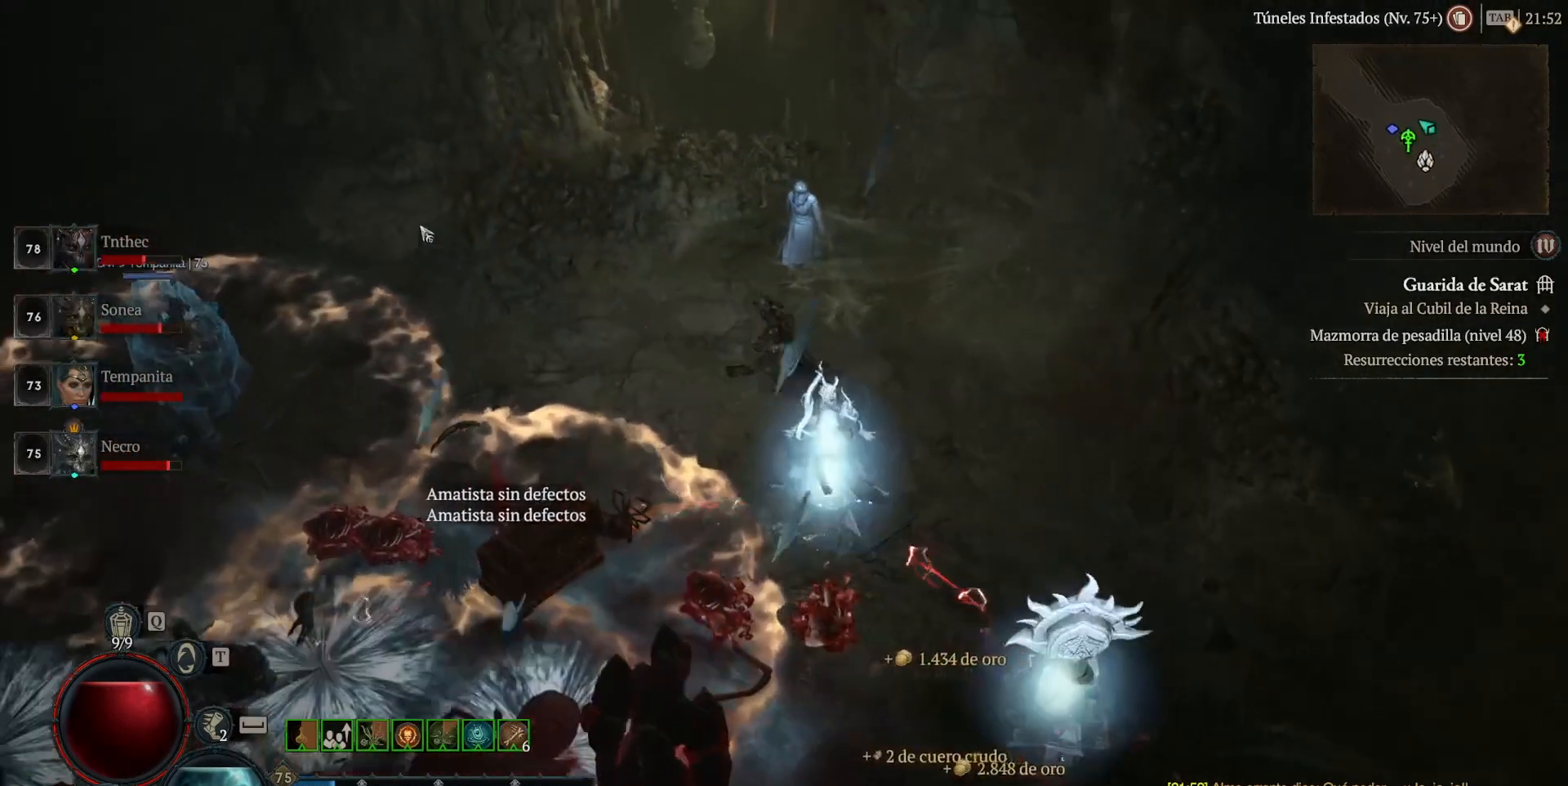
{"keys": [], "mouse": ["left"], "events": []}
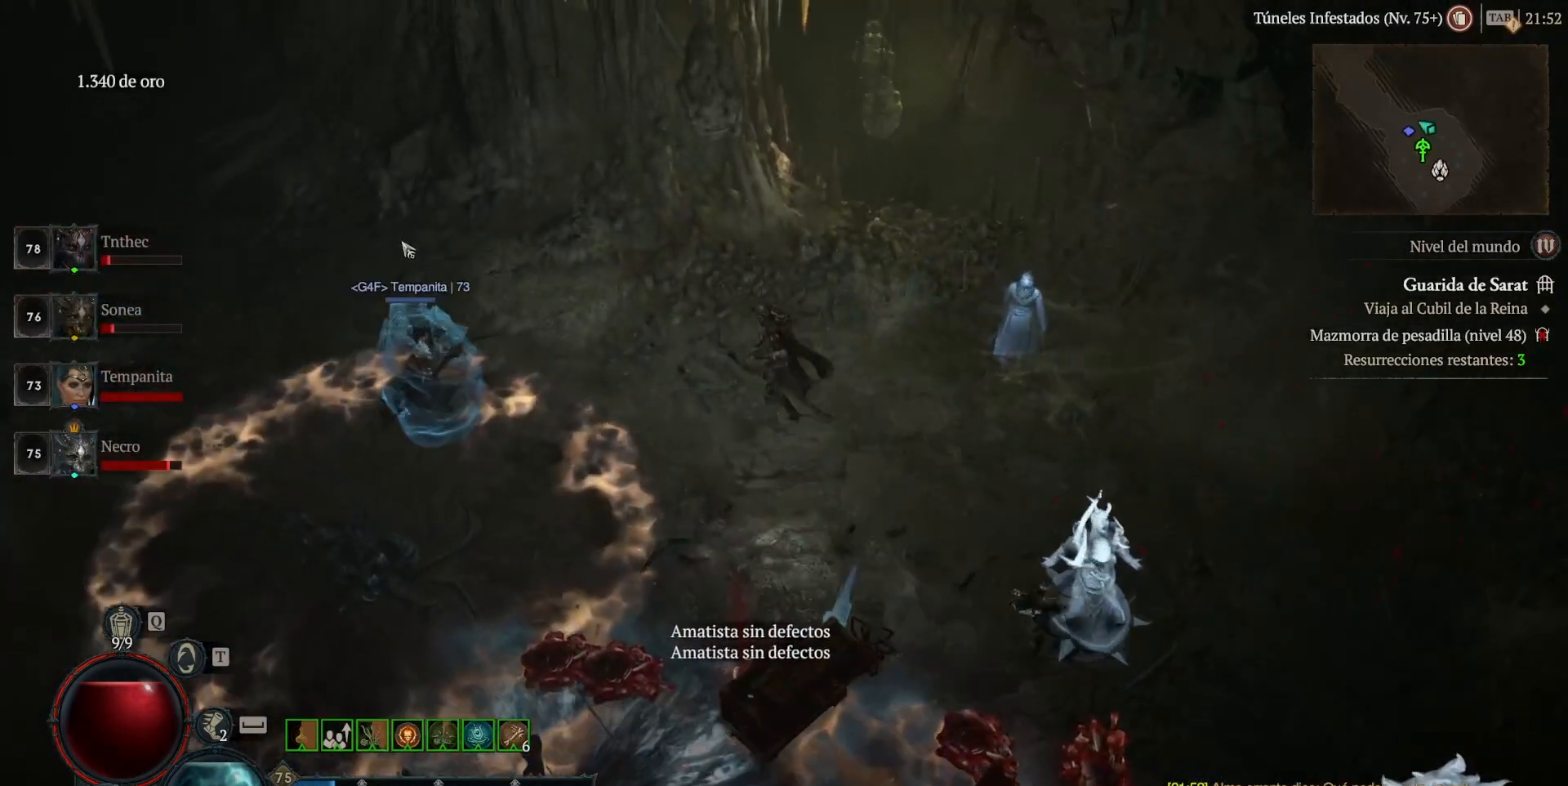
{"keys": [], "mouse": ["left"], "events": []}
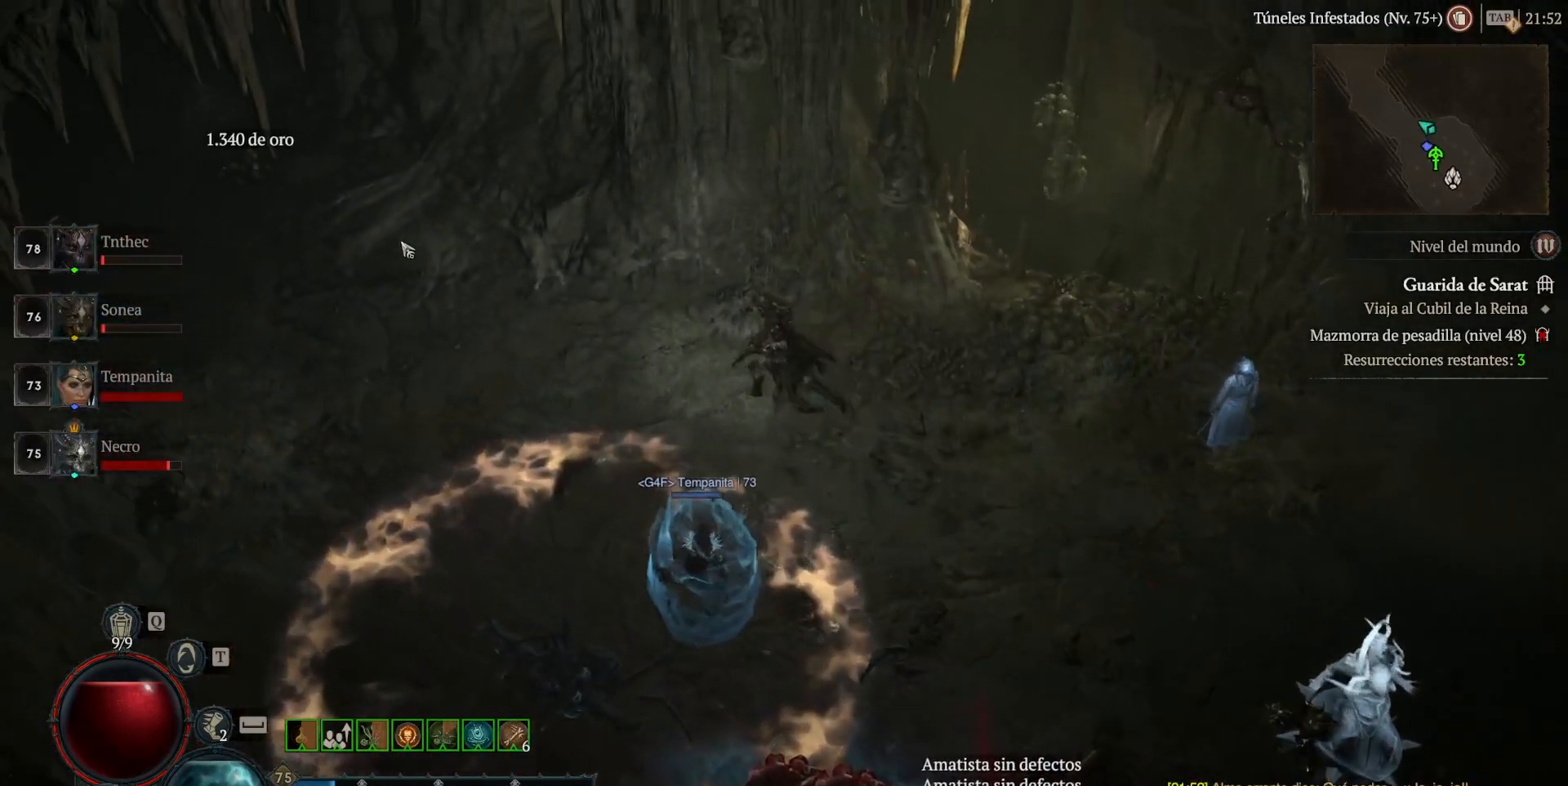
{"keys": [], "mouse": ["left"], "events": []}
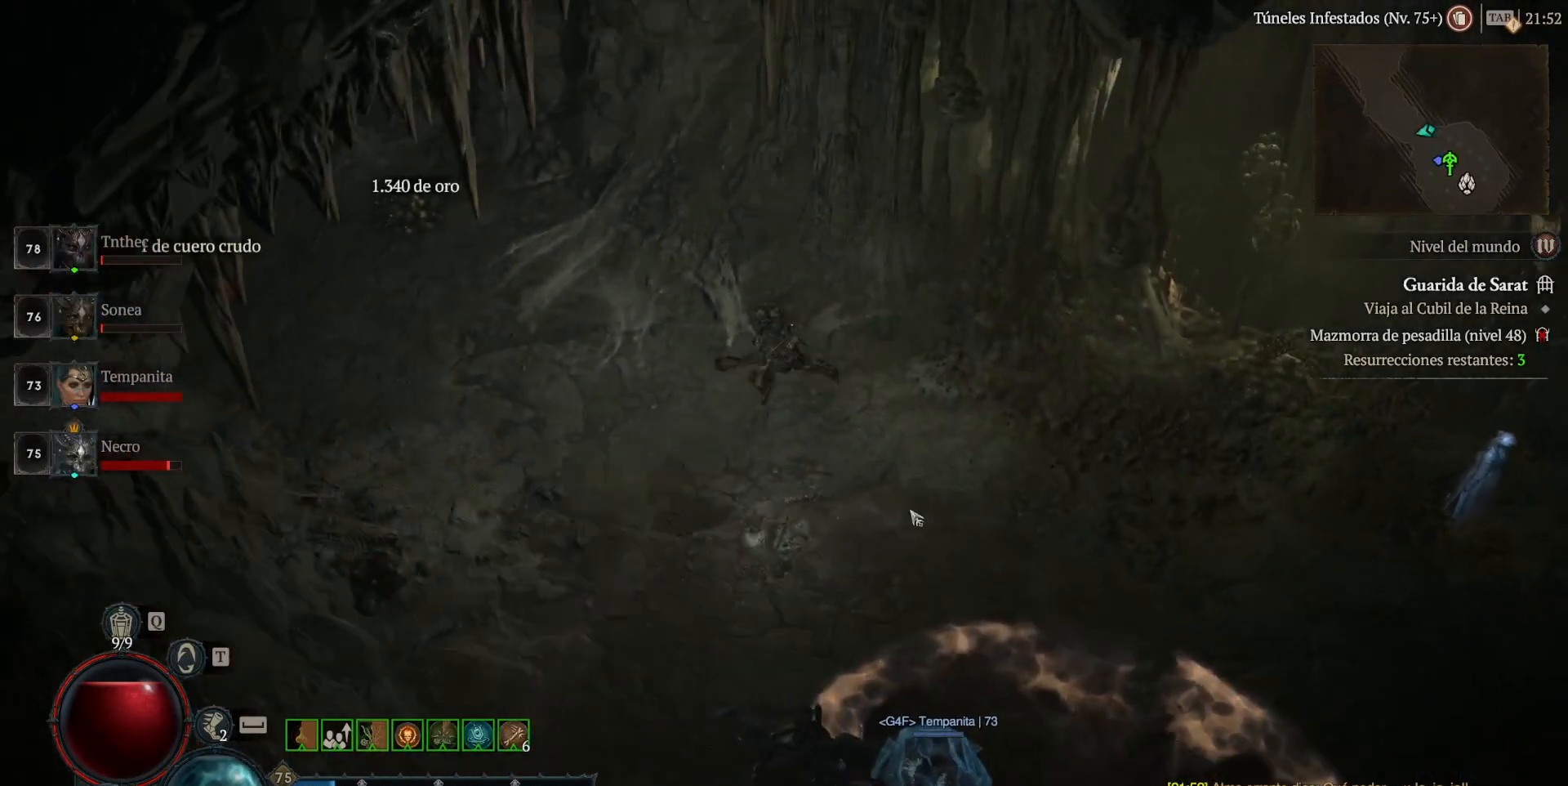
{"keys": [], "mouse": ["left"], "events": []}
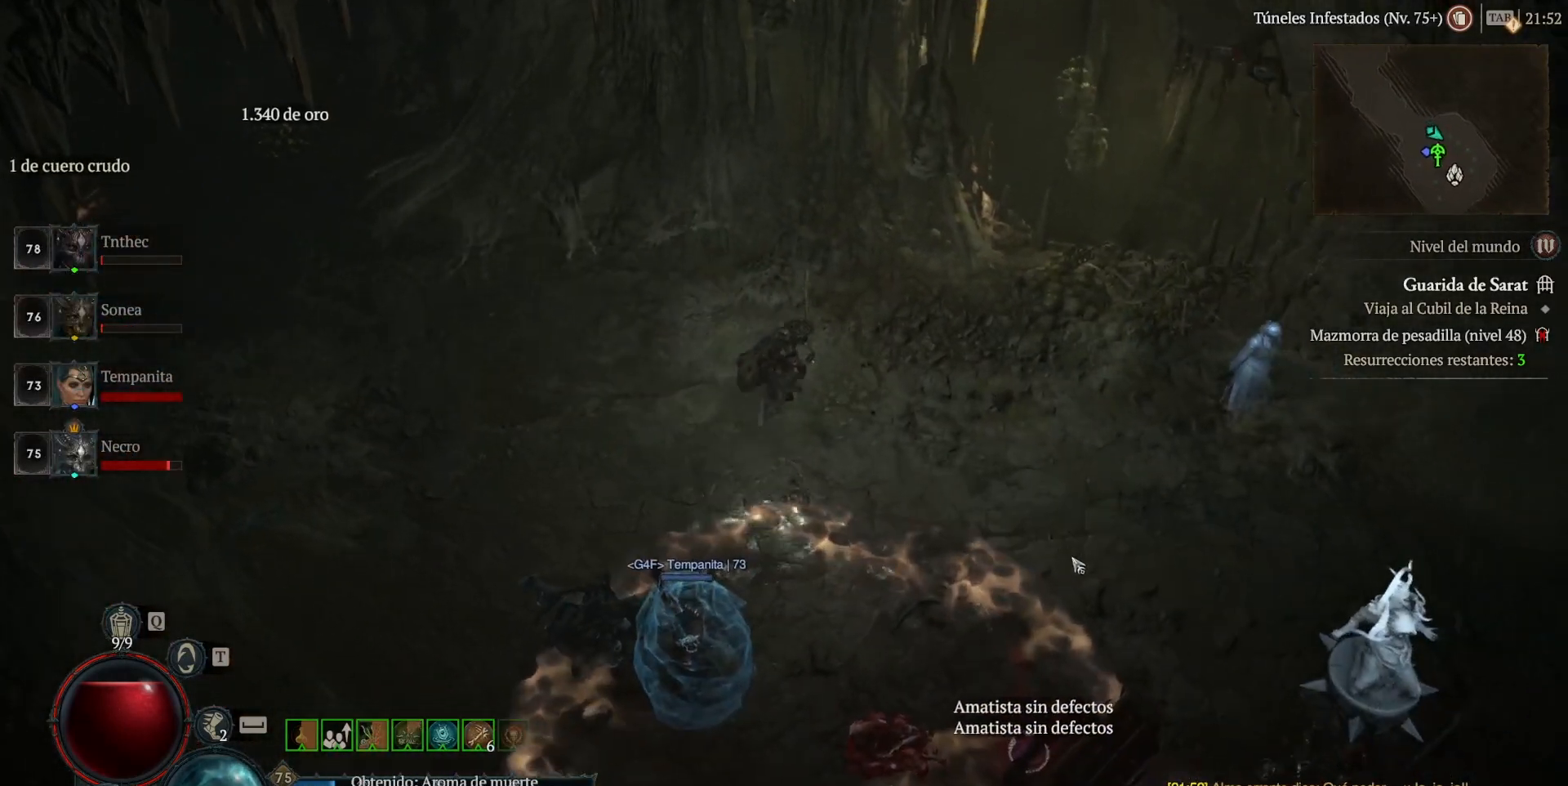
{"keys": [], "mouse": ["left"], "events": []}
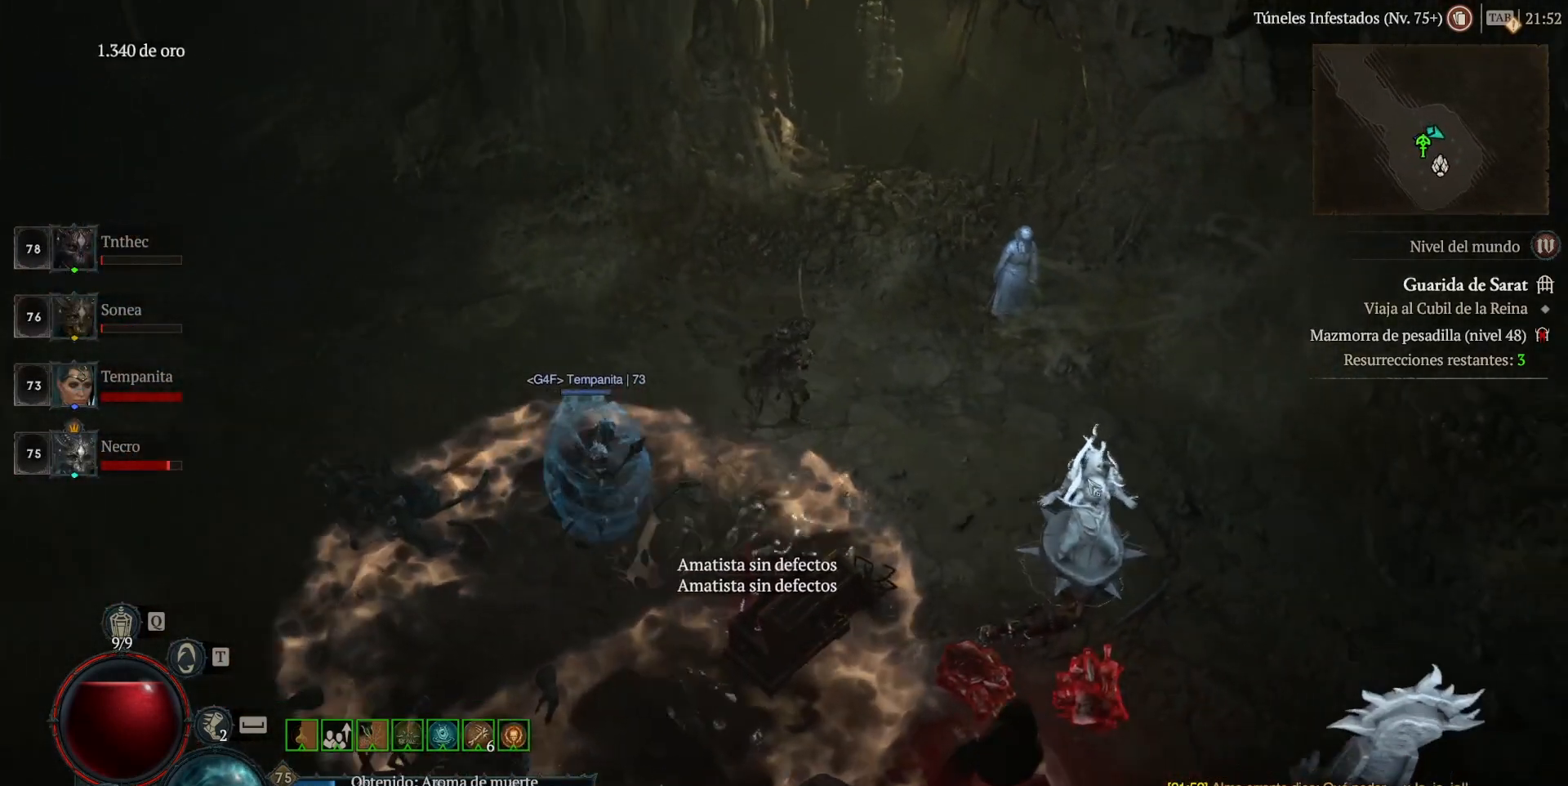
{"keys": [], "mouse": [], "events": [[280, "mouse_left", "up"]]}
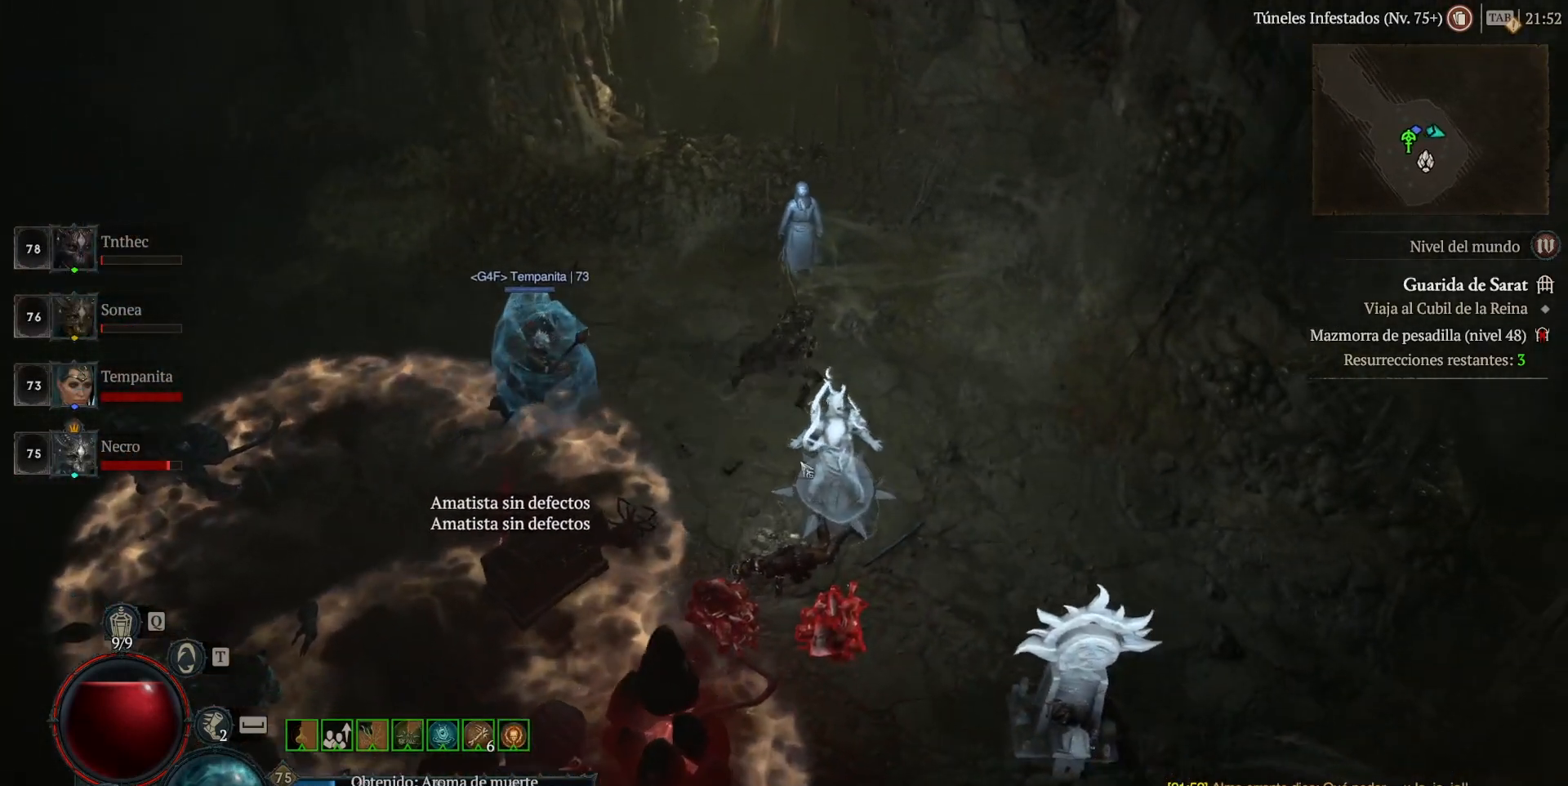
{"keys": [], "mouse": [], "events": [[40, "mouse_left", "down"], [120, "mouse_left", "up"]]}
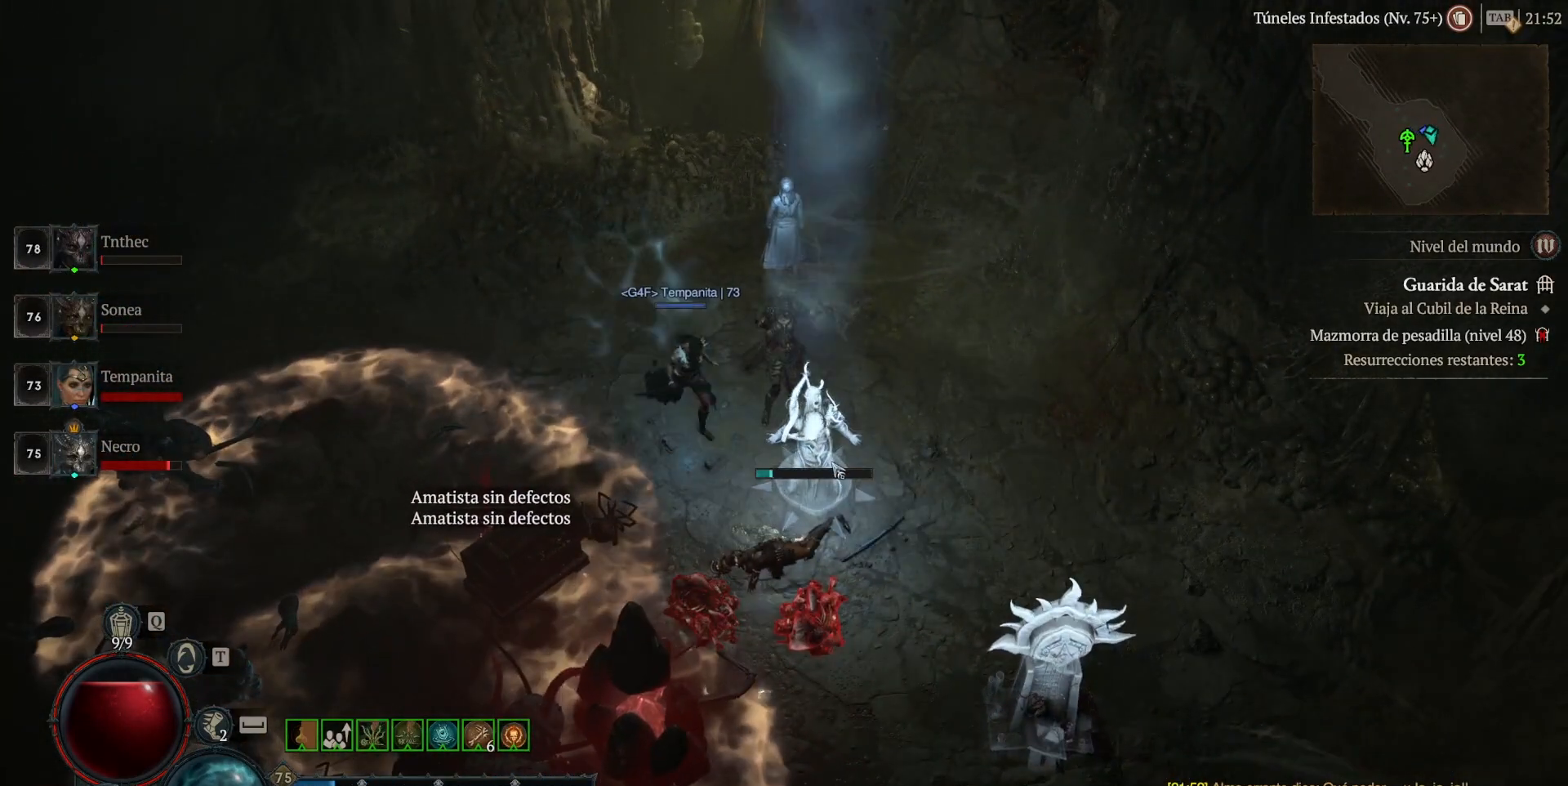
{"keys": [], "mouse": [], "events": []}
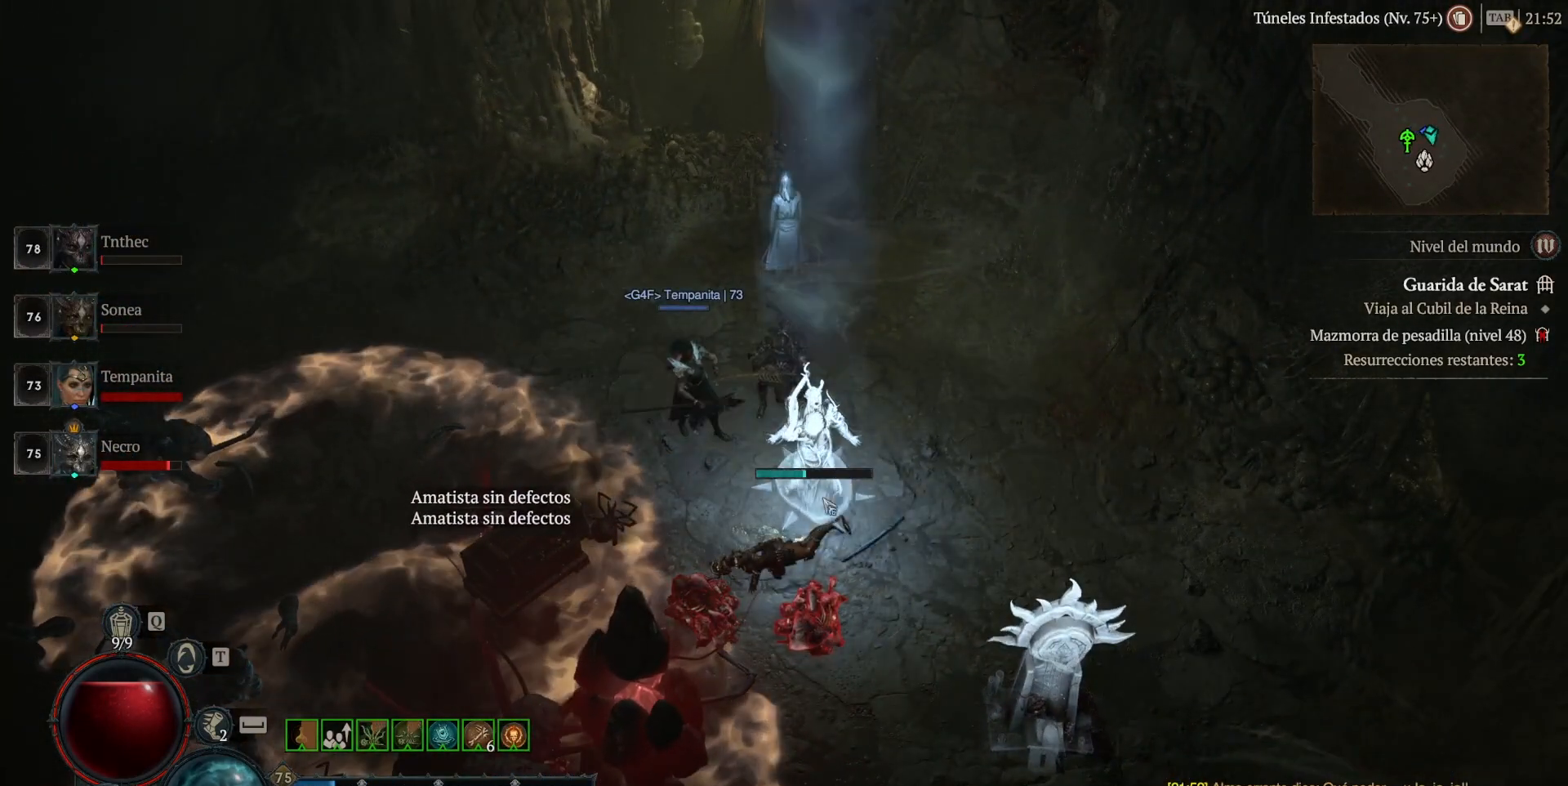
{"keys": [], "mouse": [], "events": []}
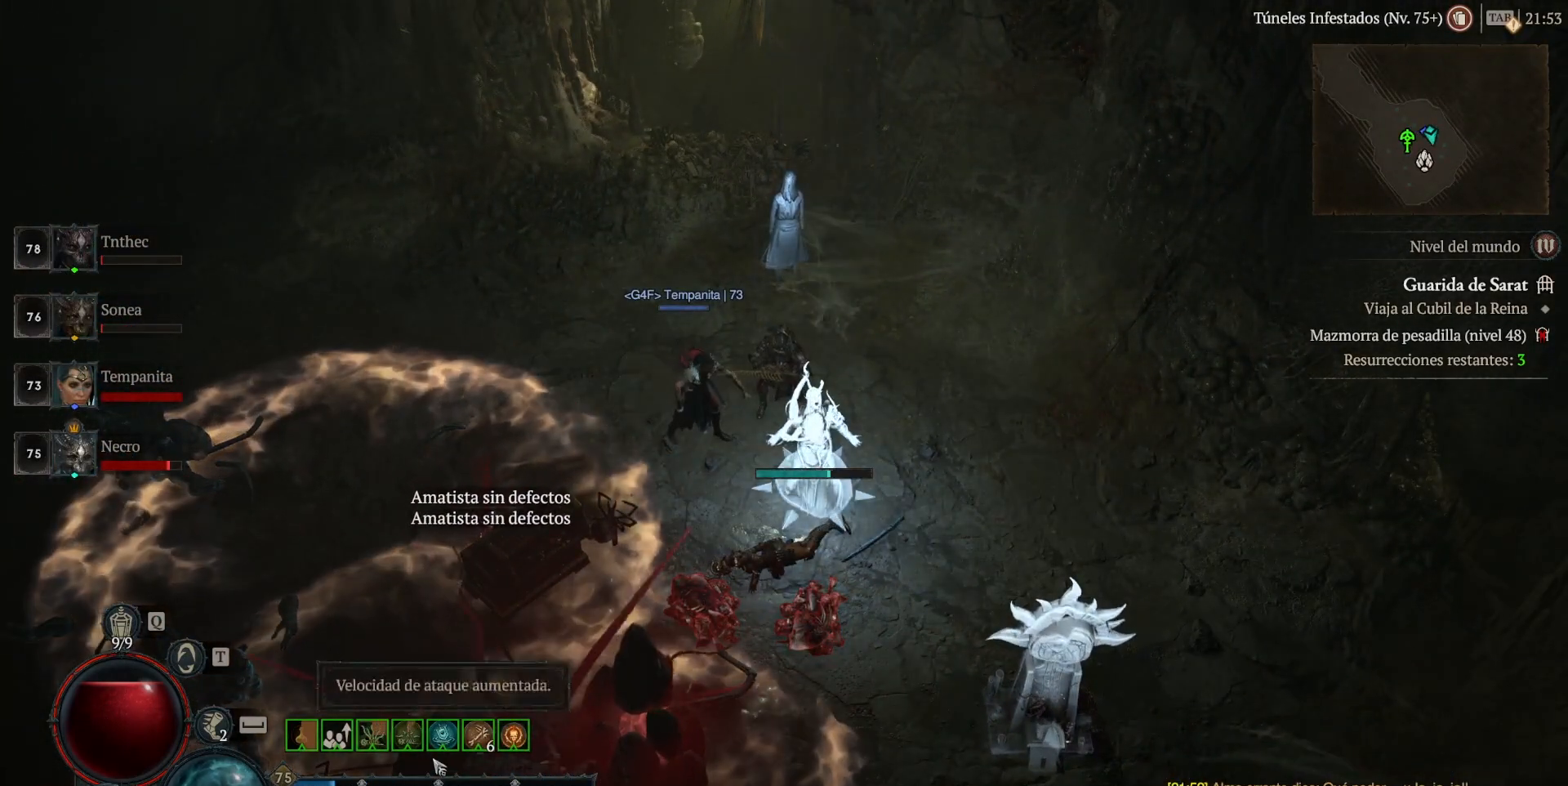
{"keys": [], "mouse": [], "events": []}
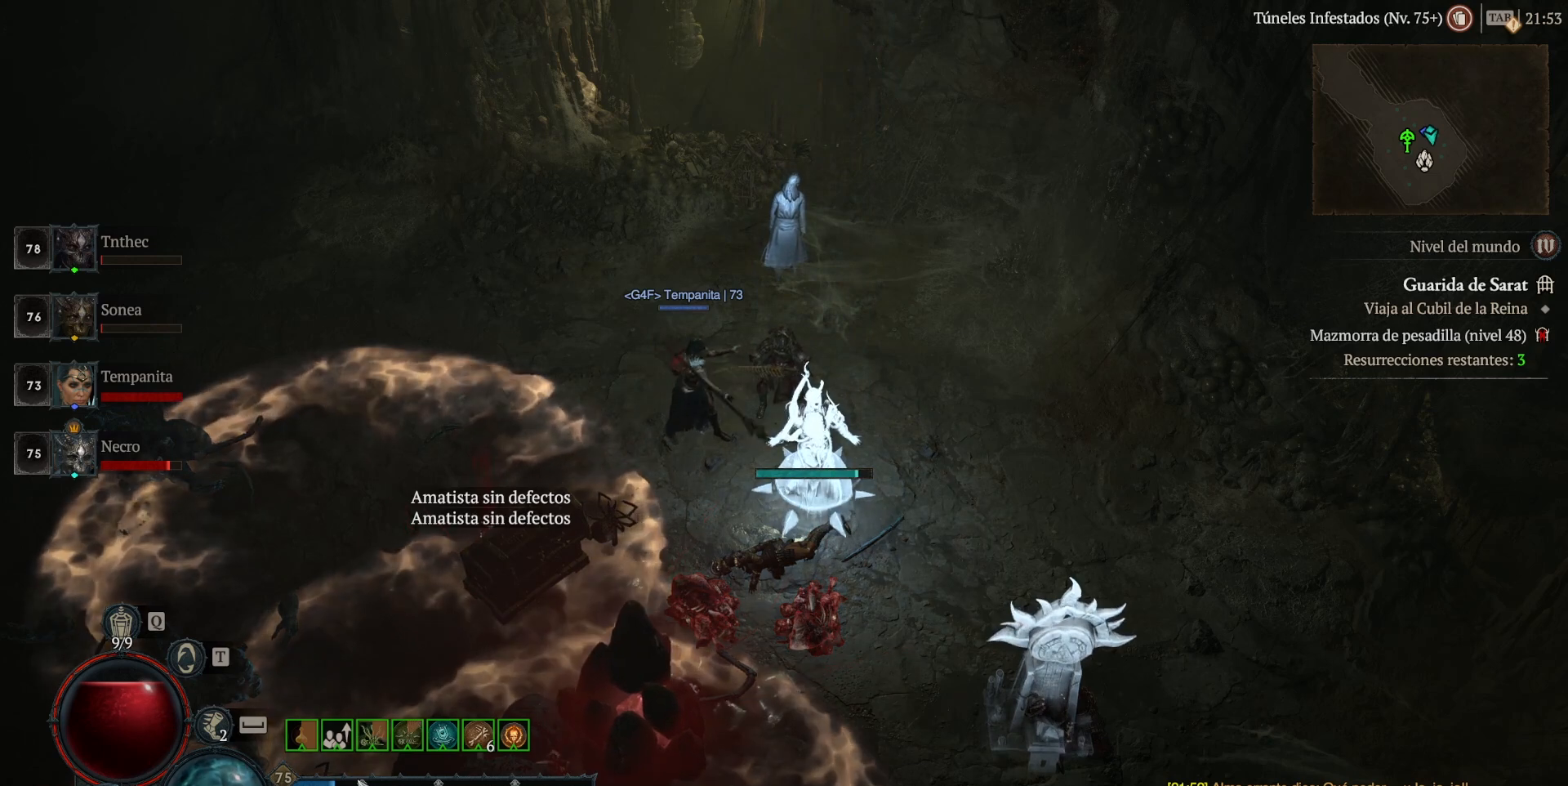
{"keys": [], "mouse": [], "events": []}
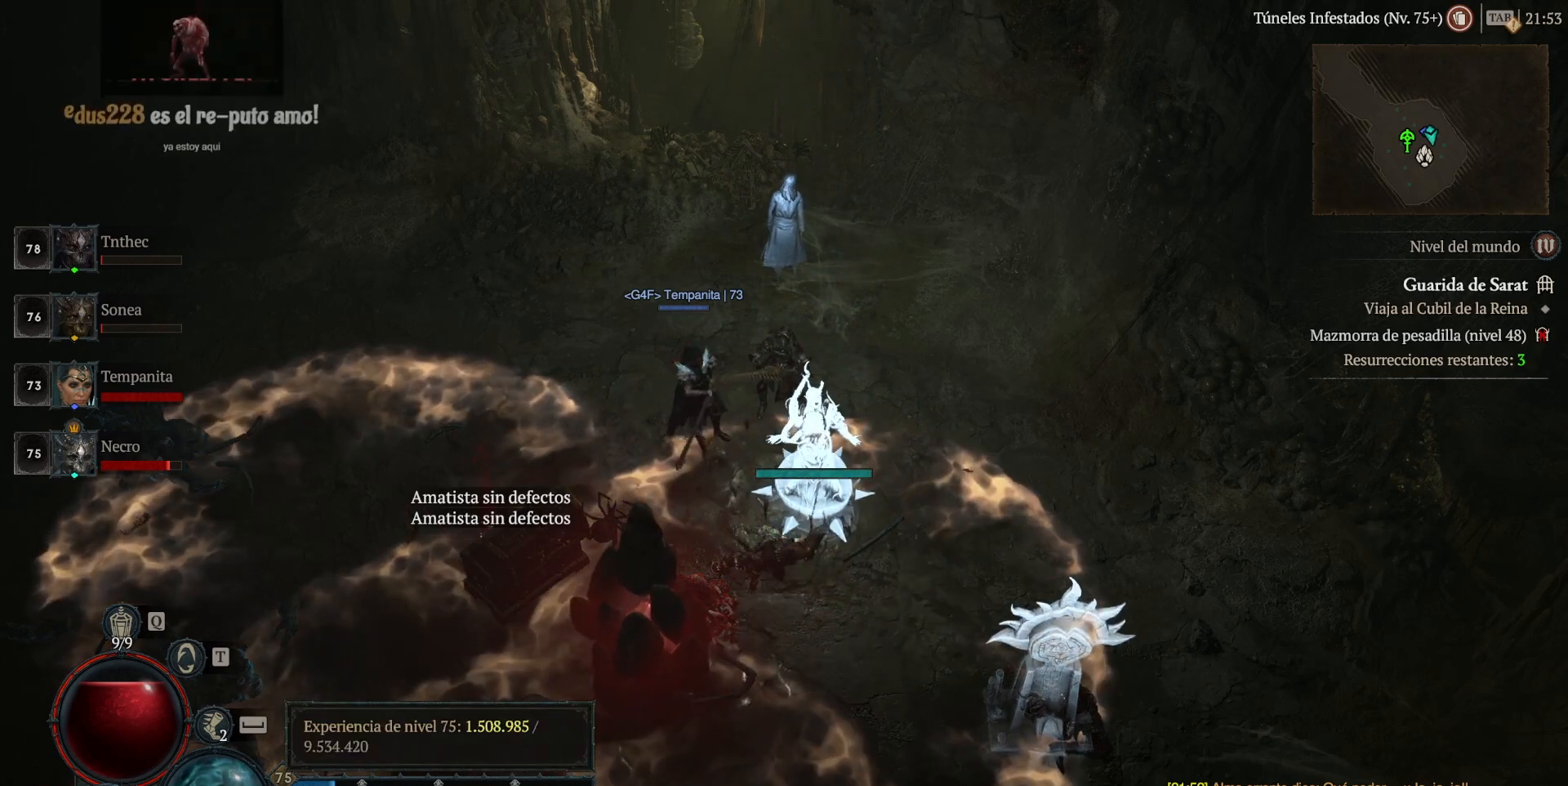
{"keys": [], "mouse": [], "events": []}
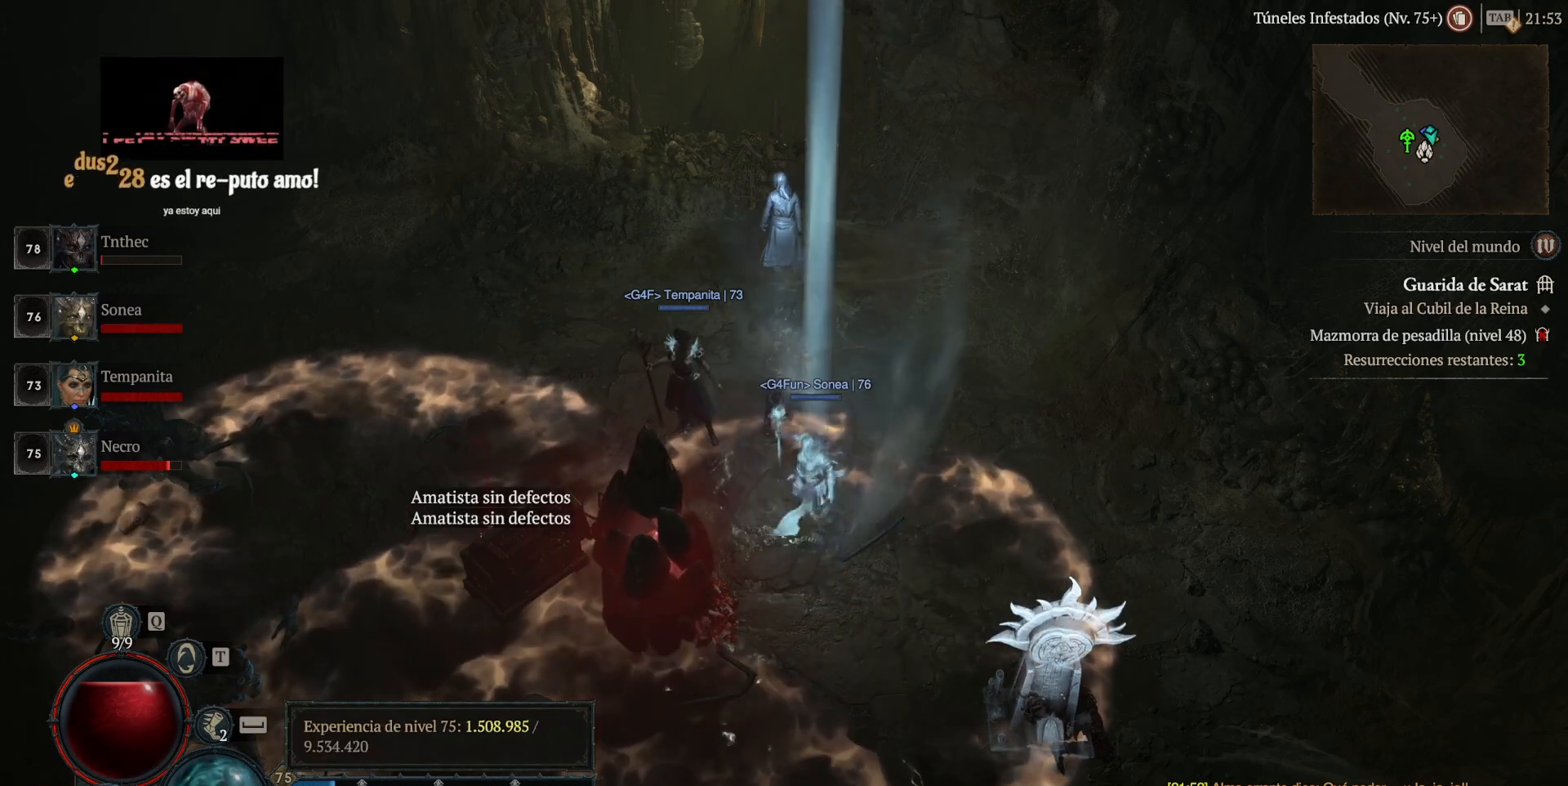
{"keys": [], "mouse": ["left"], "events": [[360, "mouse_left", "down"]]}
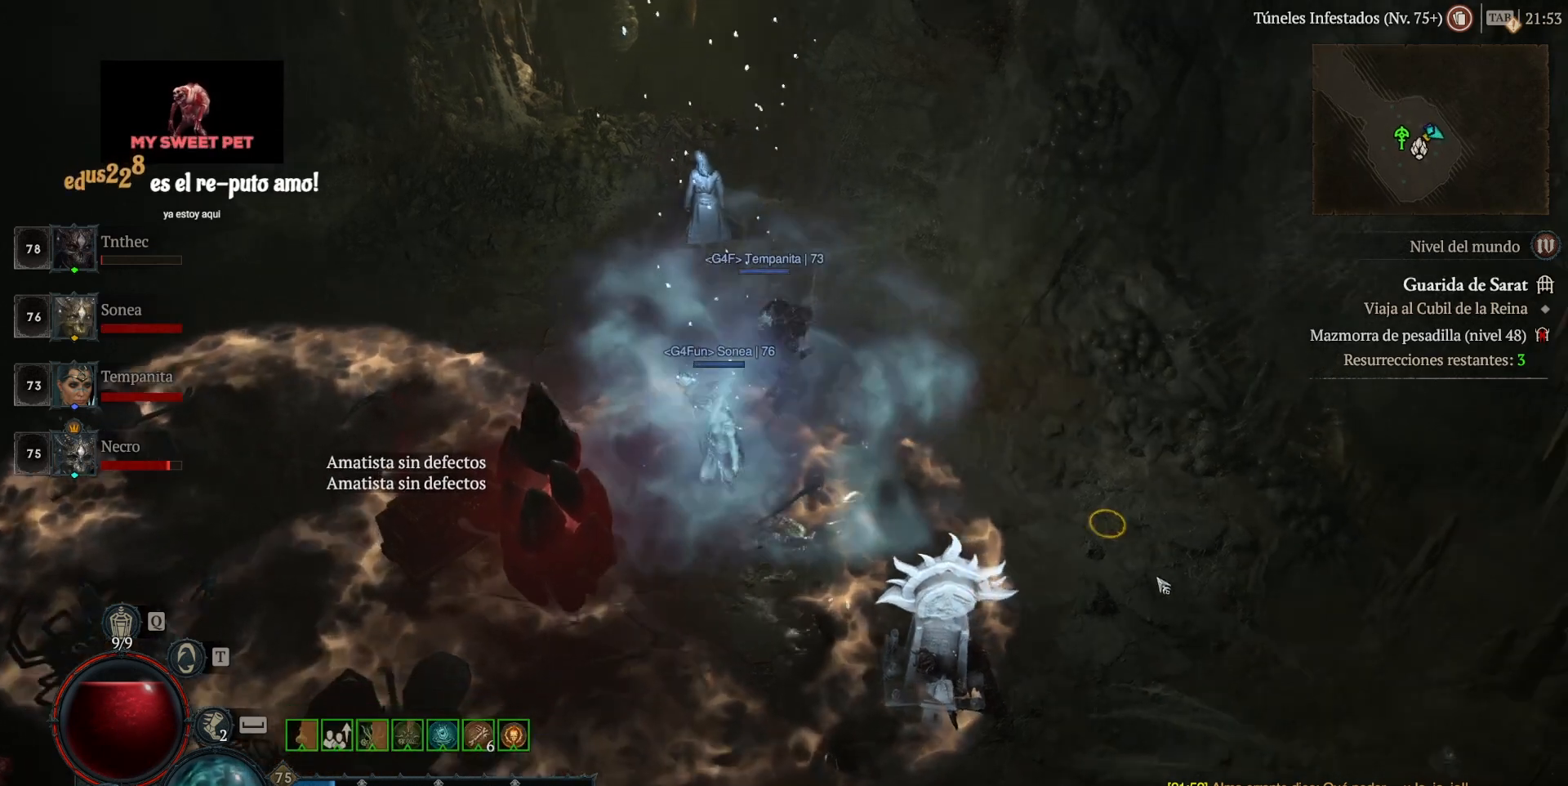
{"keys": [], "mouse": [], "events": [[400, "mouse_left", "up"]]}
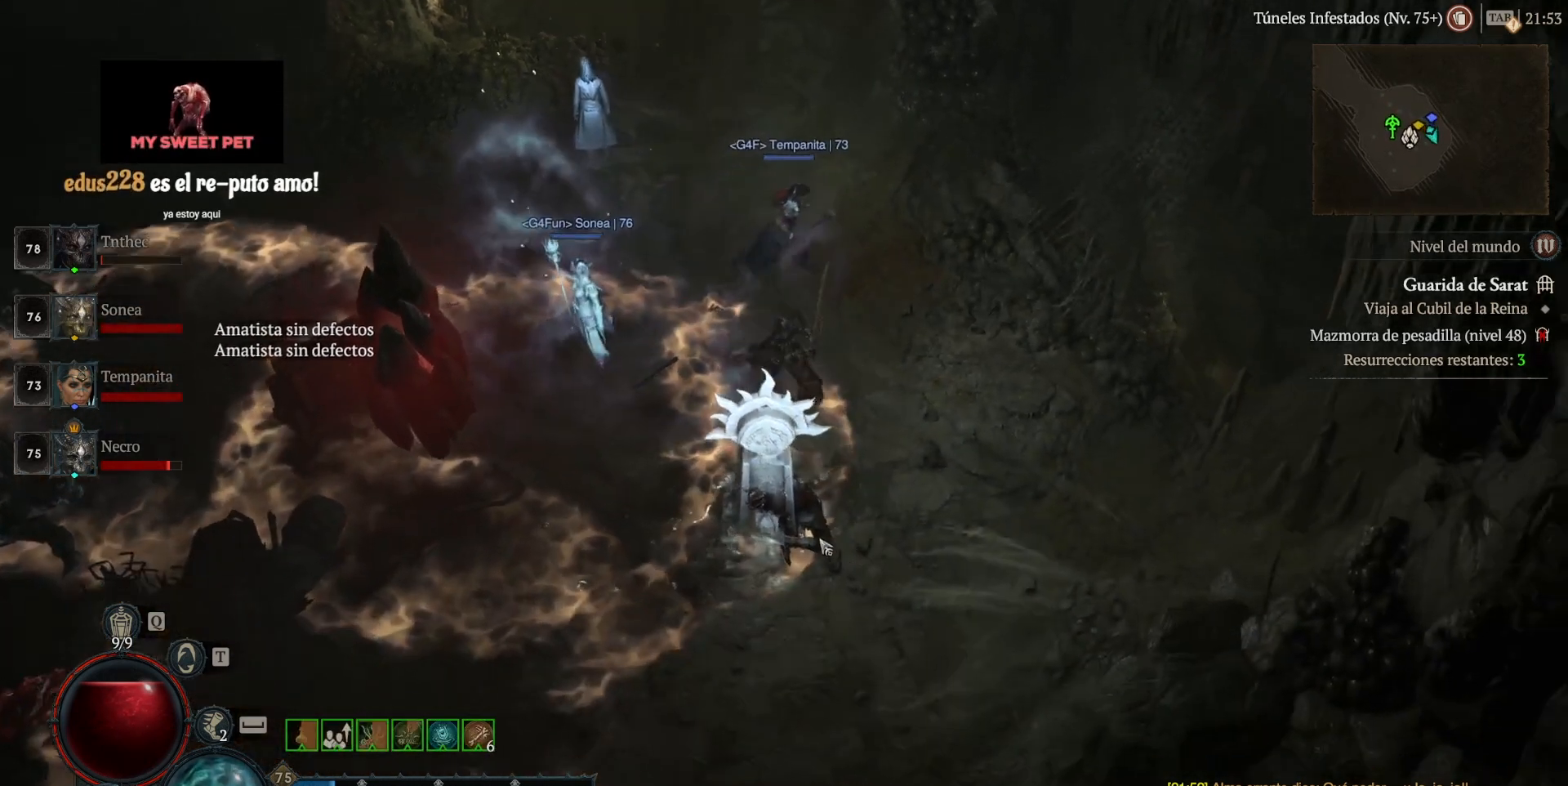
{"keys": [], "mouse": [], "events": [[120, "mouse_left", "down"], [200, "mouse_left", "up"]]}
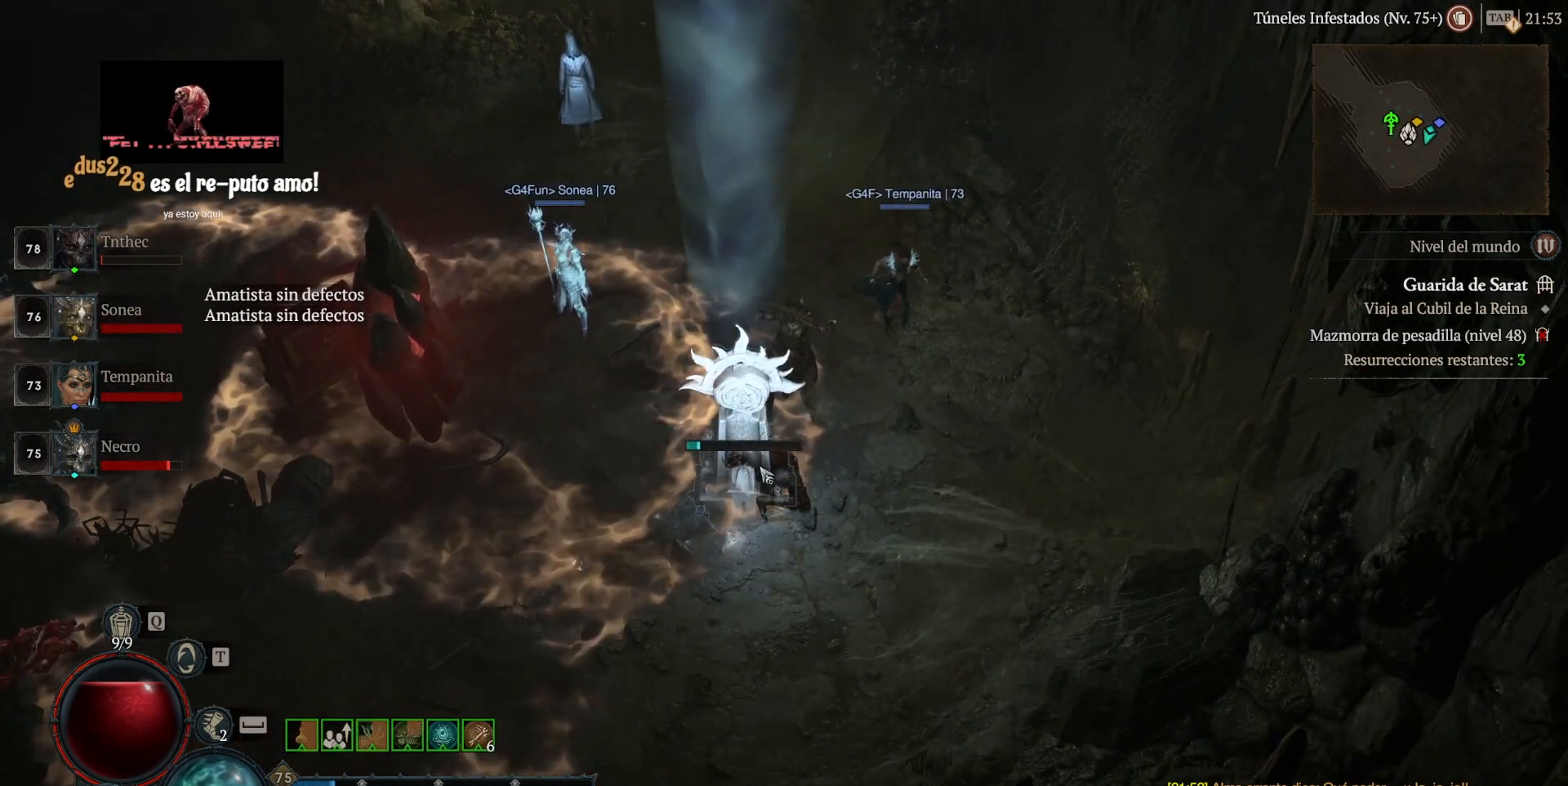
{"keys": [], "mouse": [], "events": []}
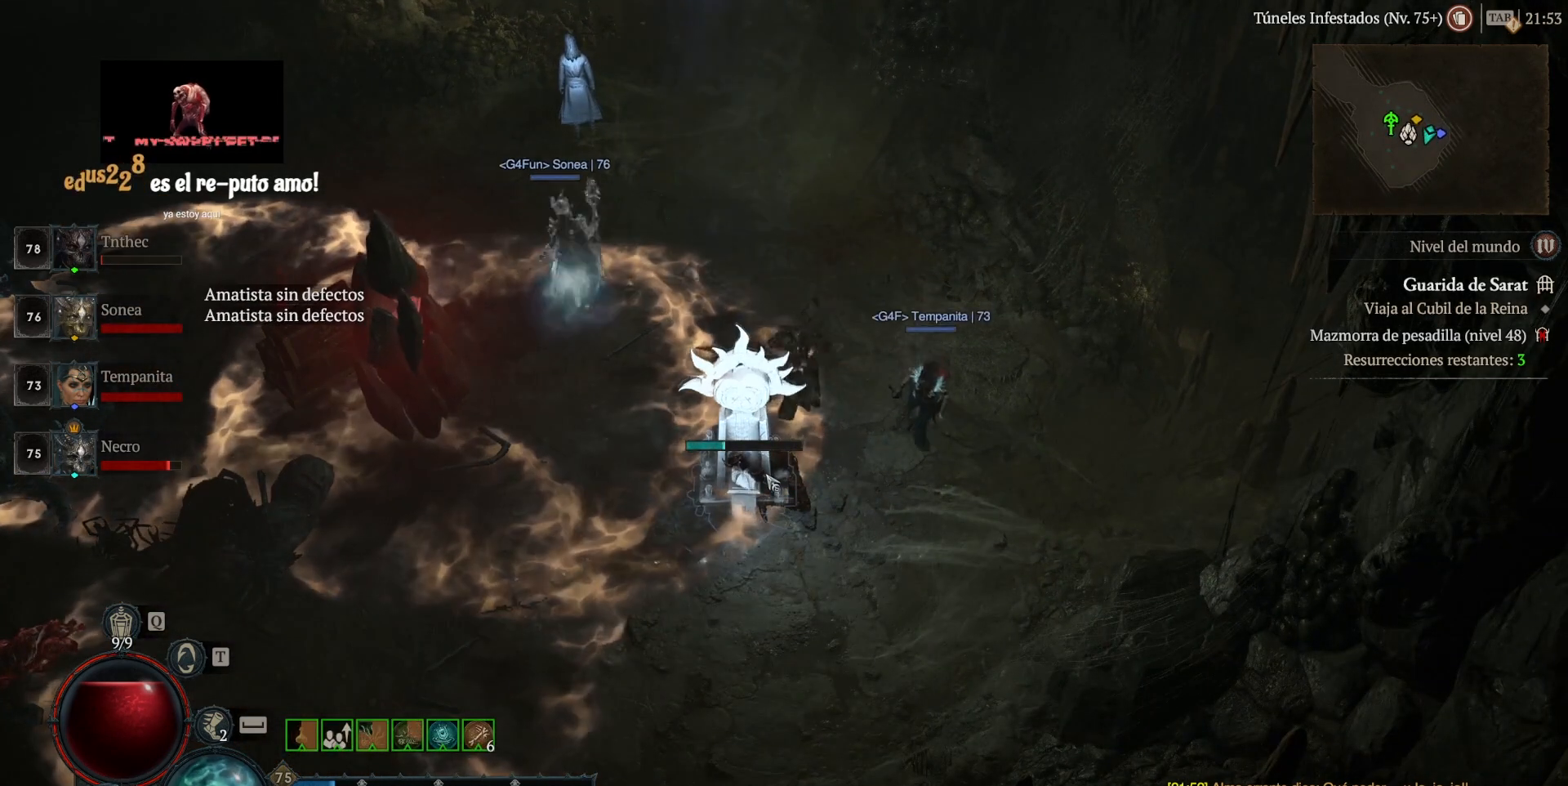
{"keys": [], "mouse": [], "events": []}
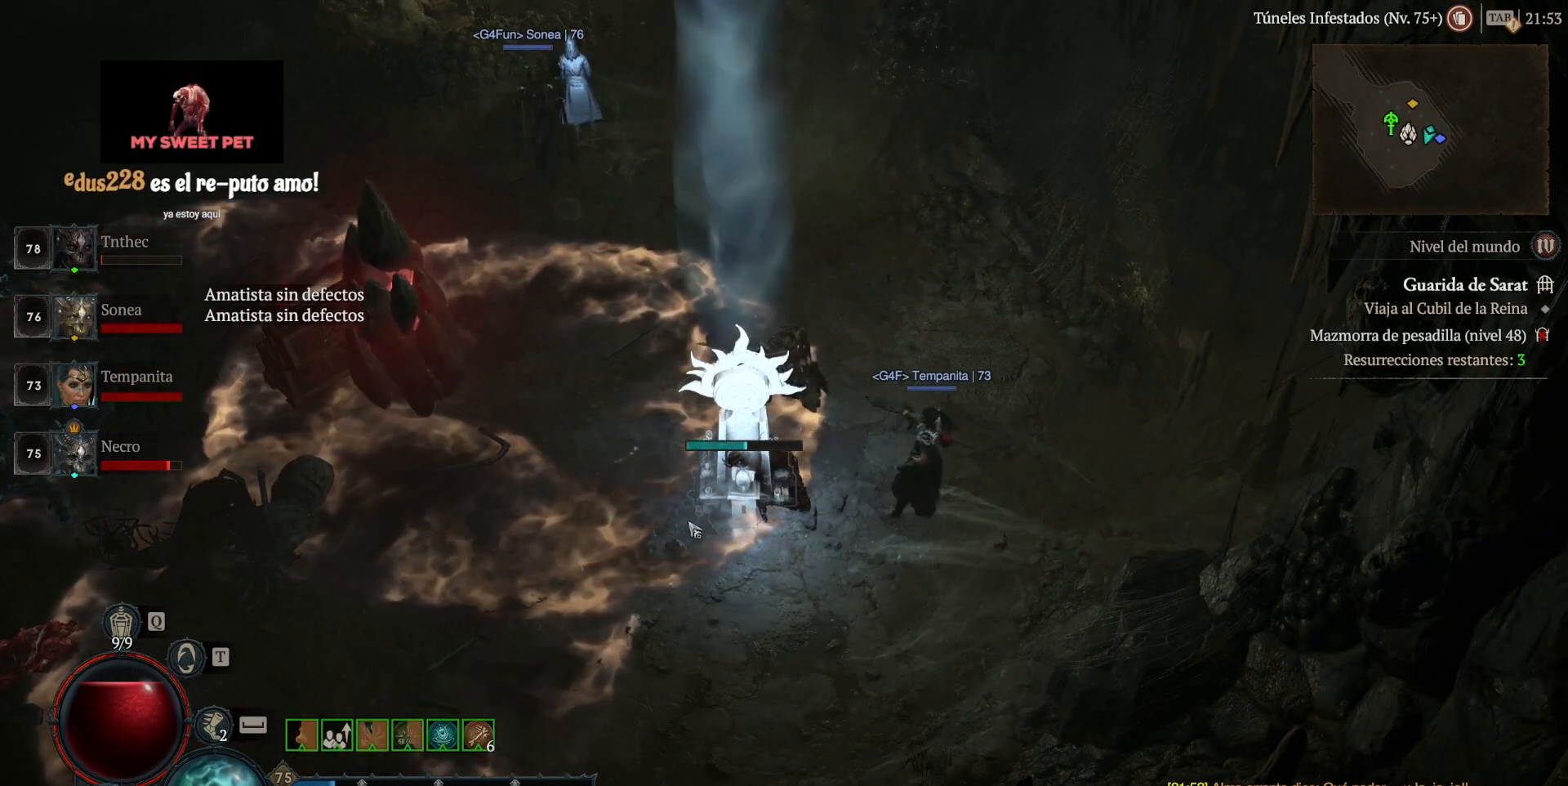
{"keys": [], "mouse": [], "events": []}
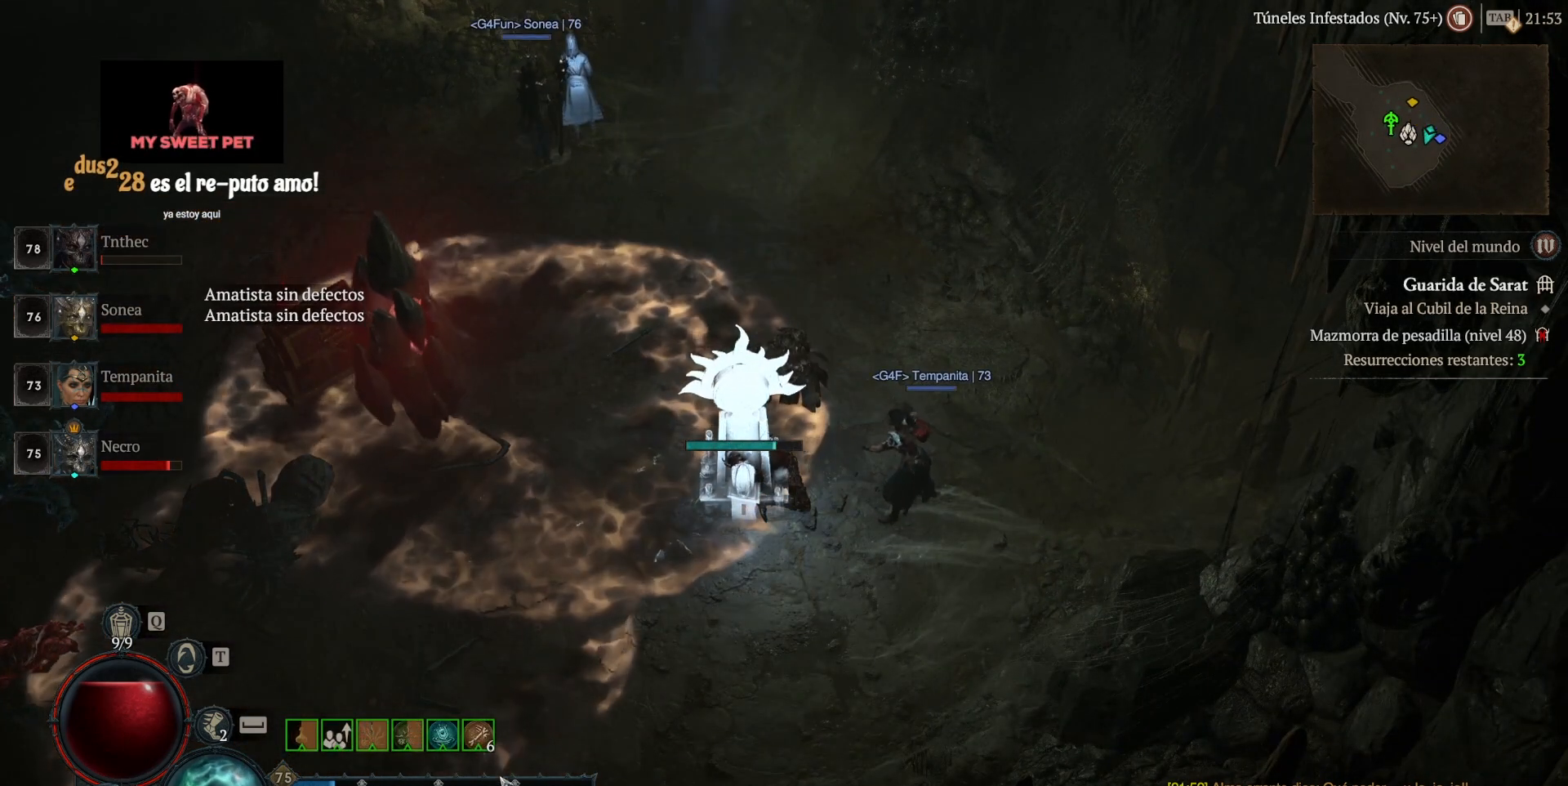
{"keys": [], "mouse": [], "events": []}
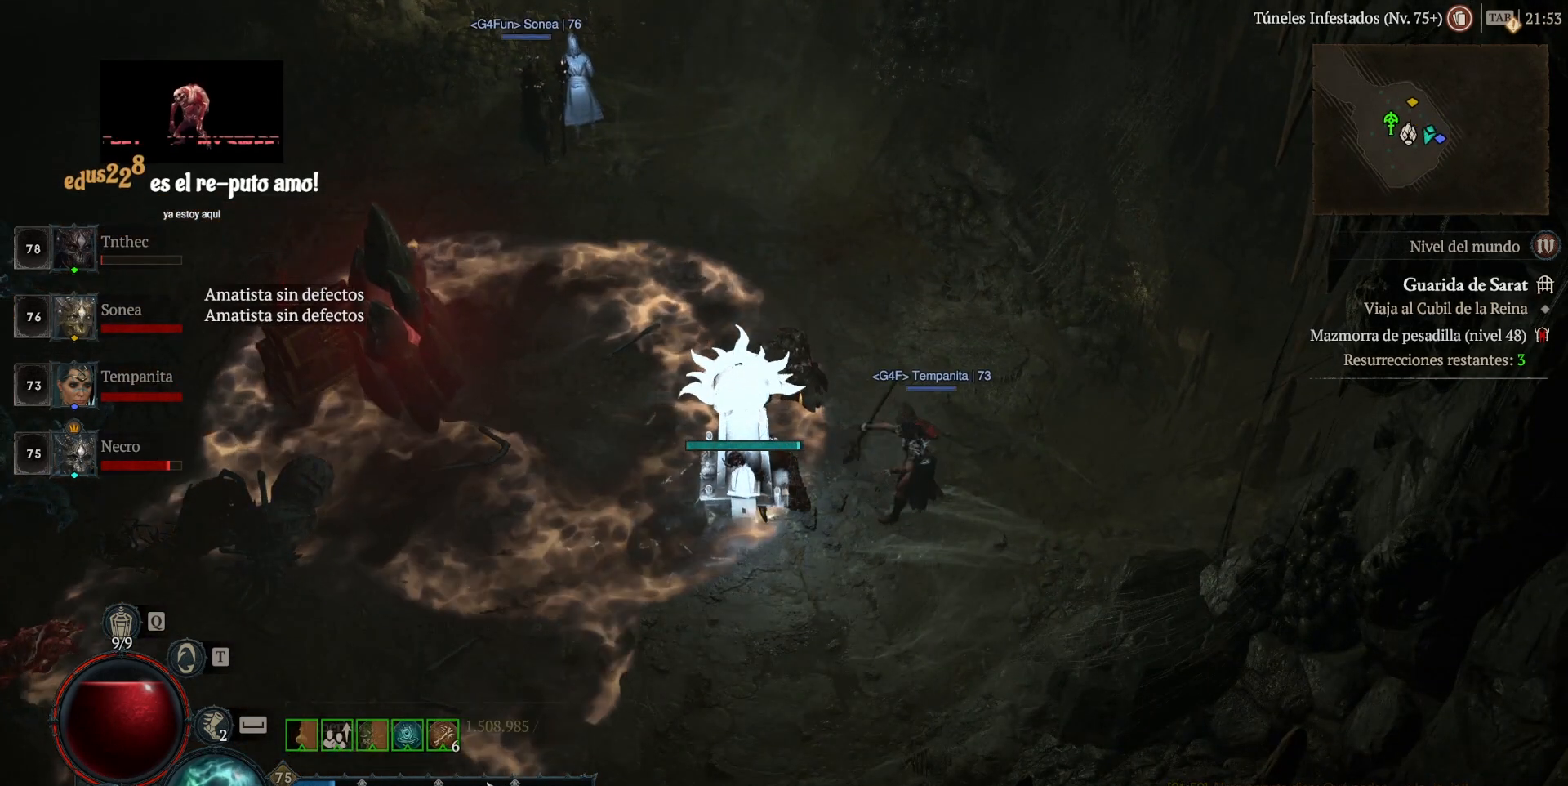
{"keys": [], "mouse": [], "events": []}
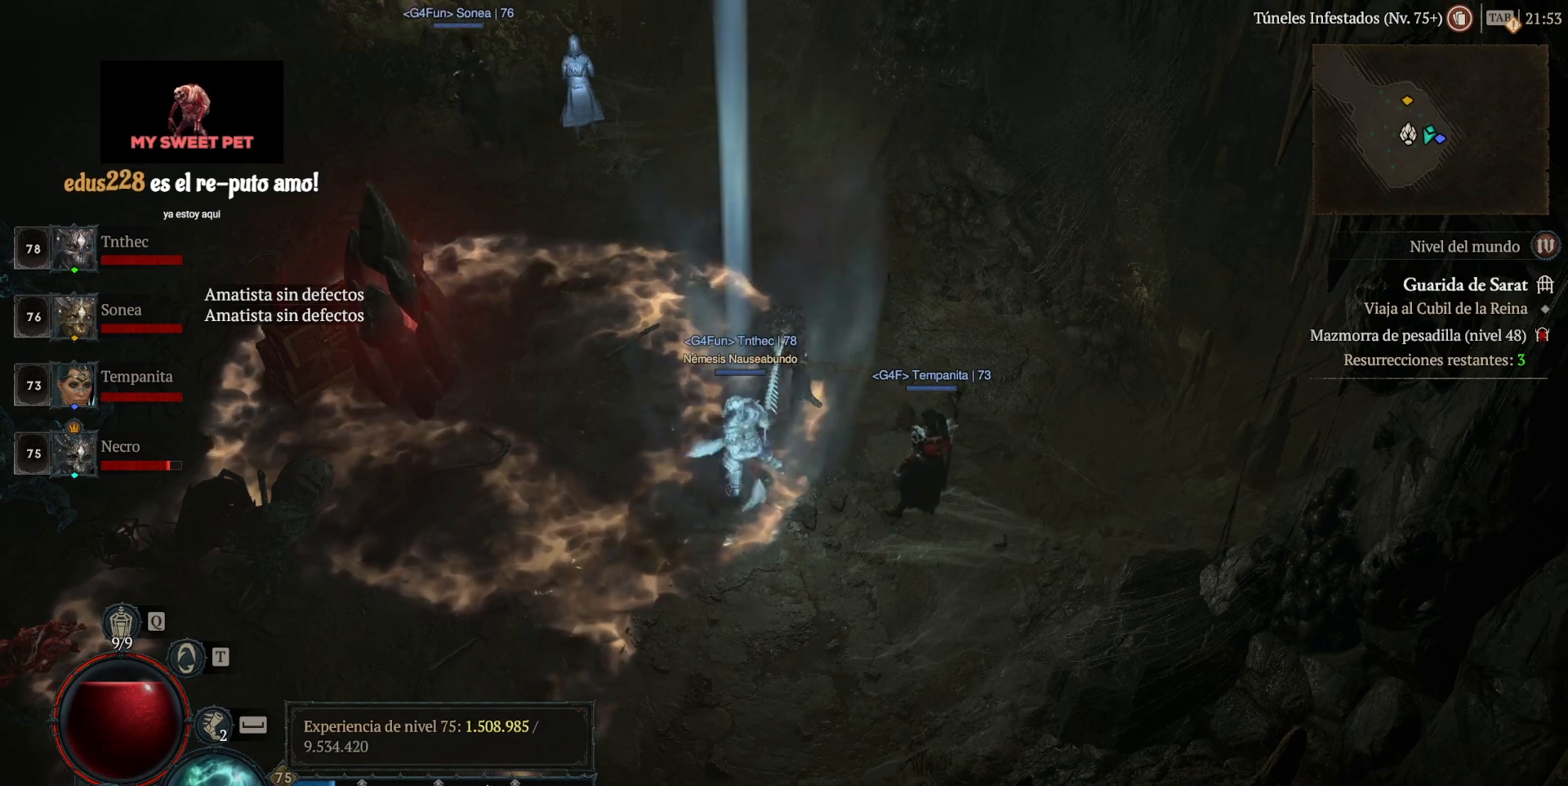
{"keys": [], "mouse": ["left"], "events": [[400, "mouse_left", "down"]]}